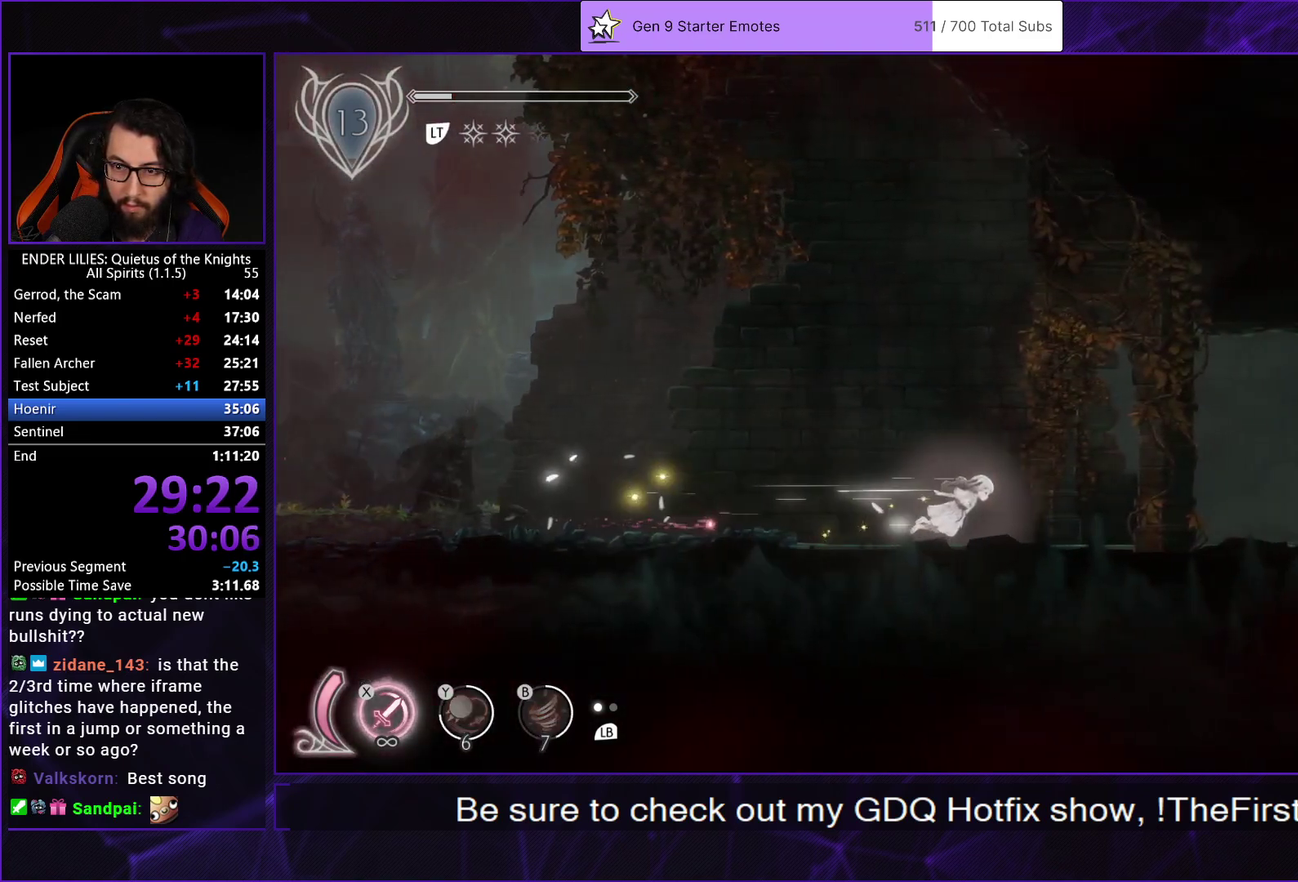
Gameplay with a controller (Xbox layout); each line is a JSON object with the inputs held at the frame after it. "events" lists button and stick changes between this image and that frame as [ms after this image, input, new state], when the widget could be followed in between. Not read: R2.
{"buttons": ["DPAD_RIGHT"], "left_stick": "center", "right_stick": "center", "events": [[67, "R1", "up"], [150, "R1", "down"], [267, "R1", "up"], [333, "R1", "down"], [483, "R1", "up"]]}
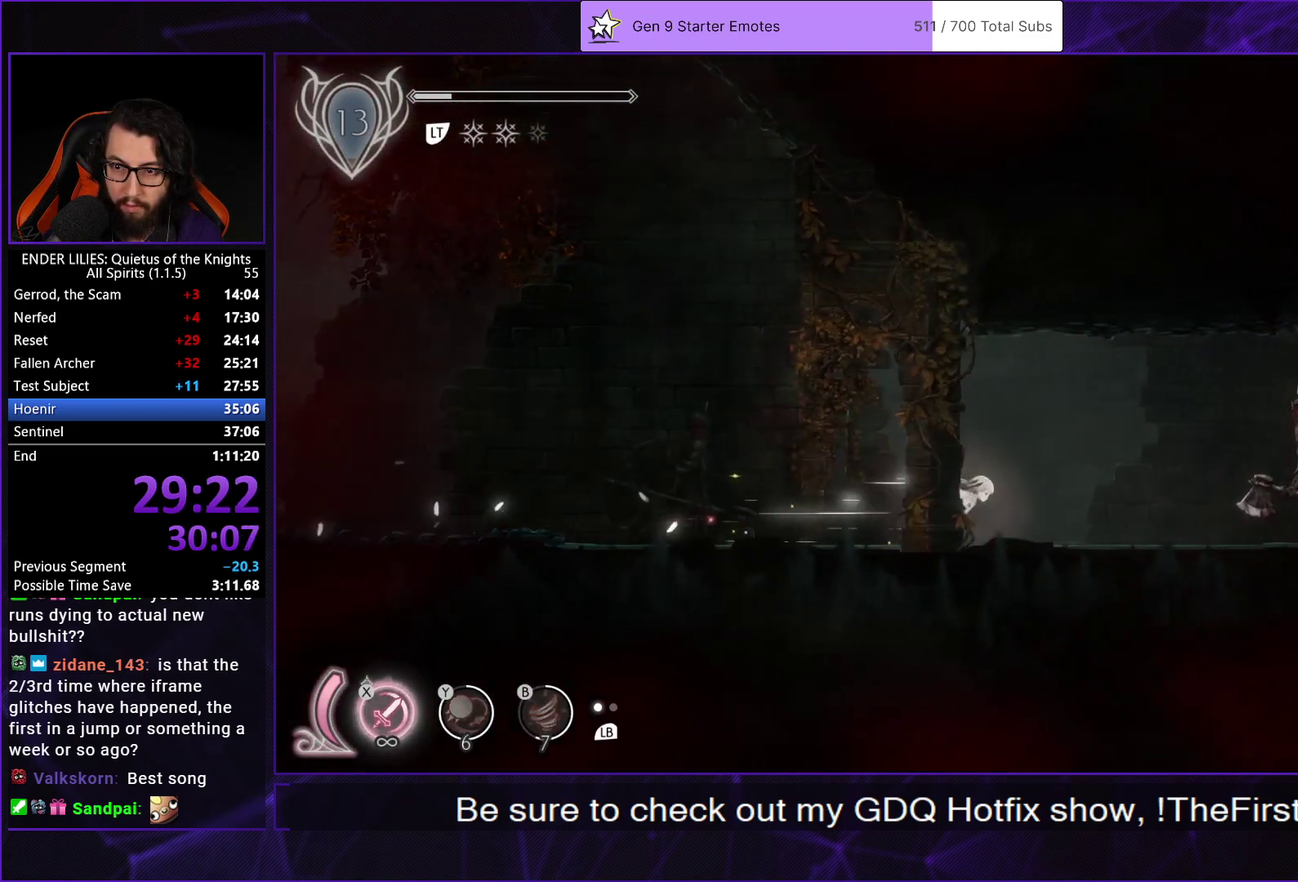
{"buttons": ["DPAD_RIGHT"], "left_stick": "center", "right_stick": "center", "events": []}
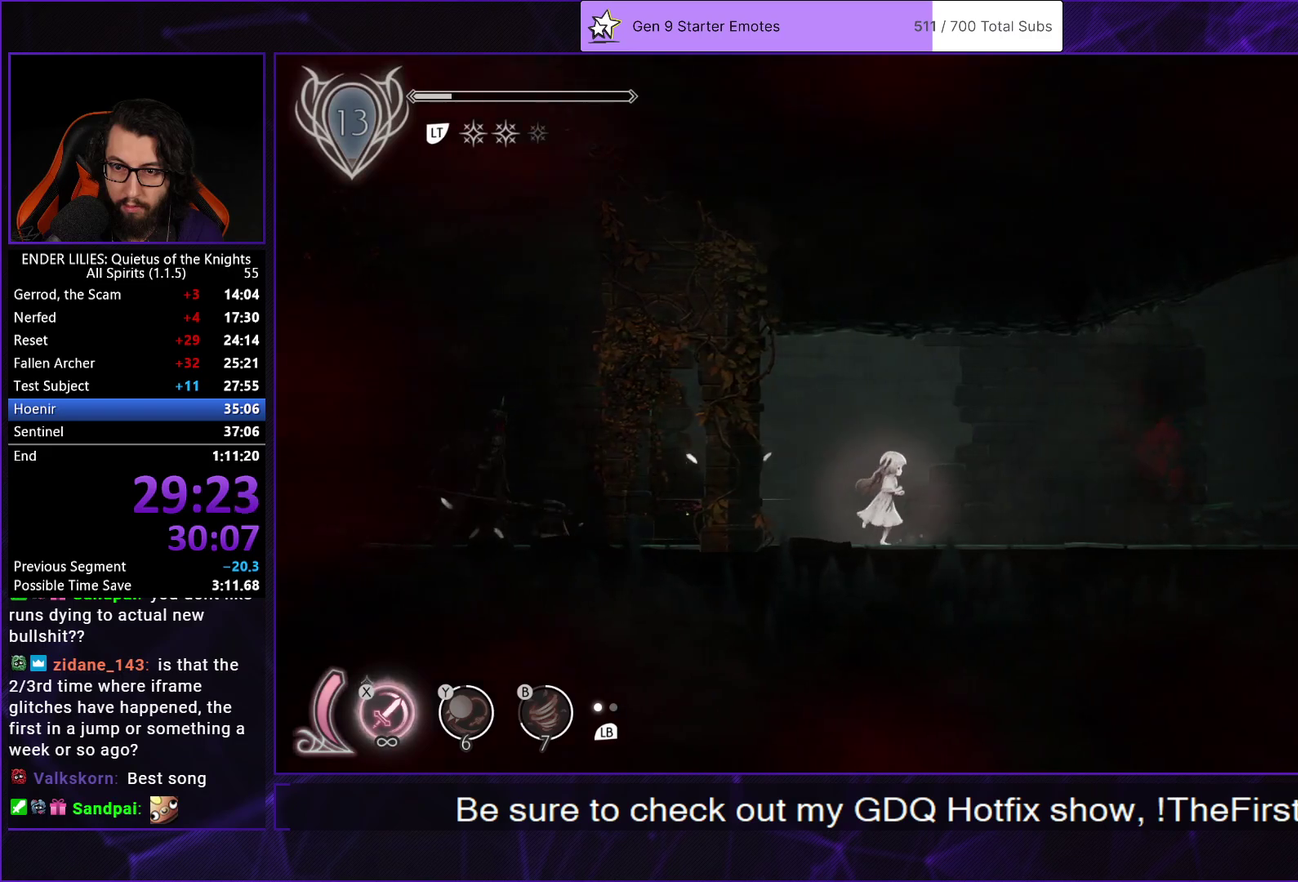
{"buttons": ["R1", "DPAD_RIGHT"], "left_stick": "center", "right_stick": "center", "events": [[217, "R1", "down"], [383, "R1", "up"], [450, "R1", "down"]]}
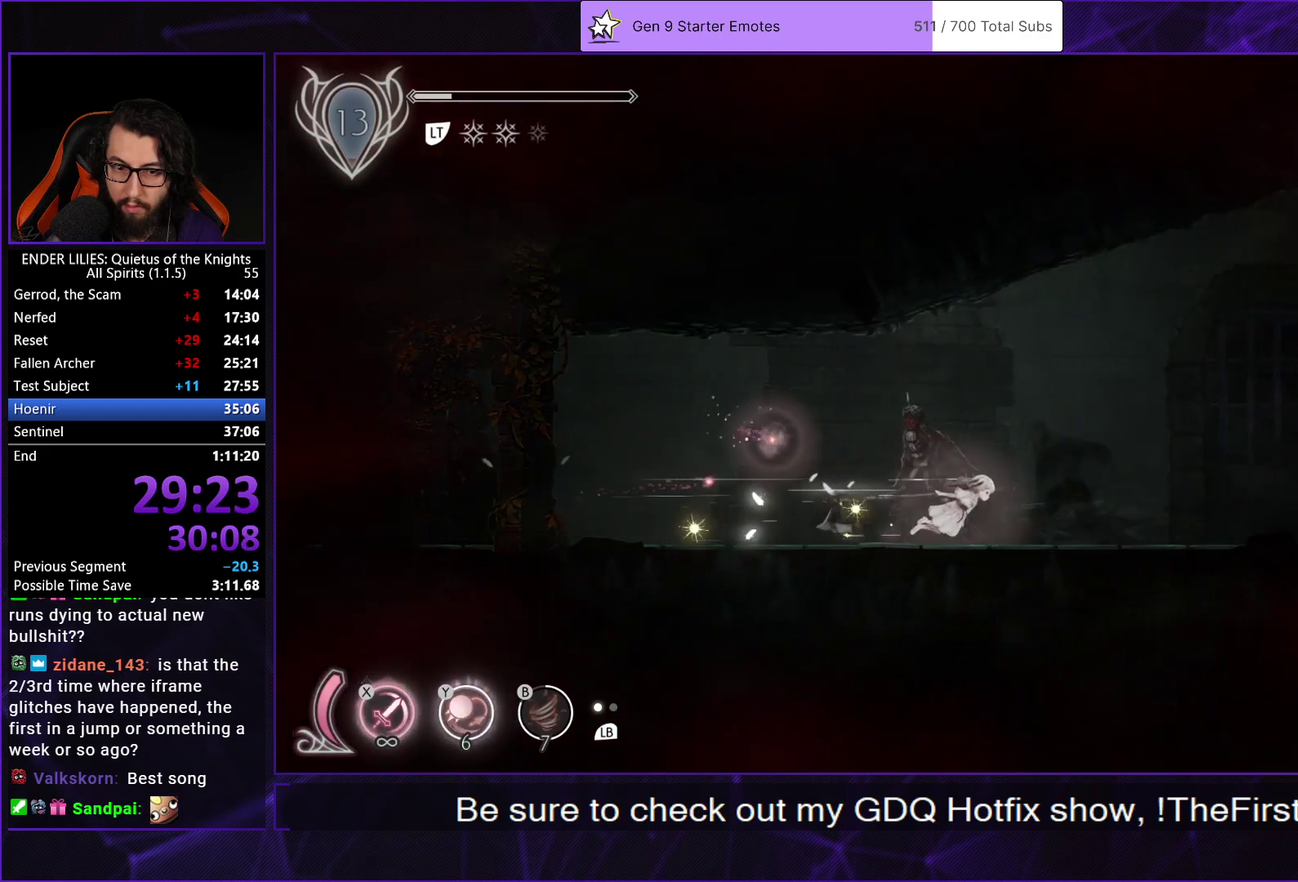
{"buttons": ["DPAD_RIGHT"], "left_stick": "center", "right_stick": "center", "events": [[83, "R1", "up"], [150, "R1", "down"], [267, "R1", "up"], [333, "R1", "down"], [450, "R1", "up"]]}
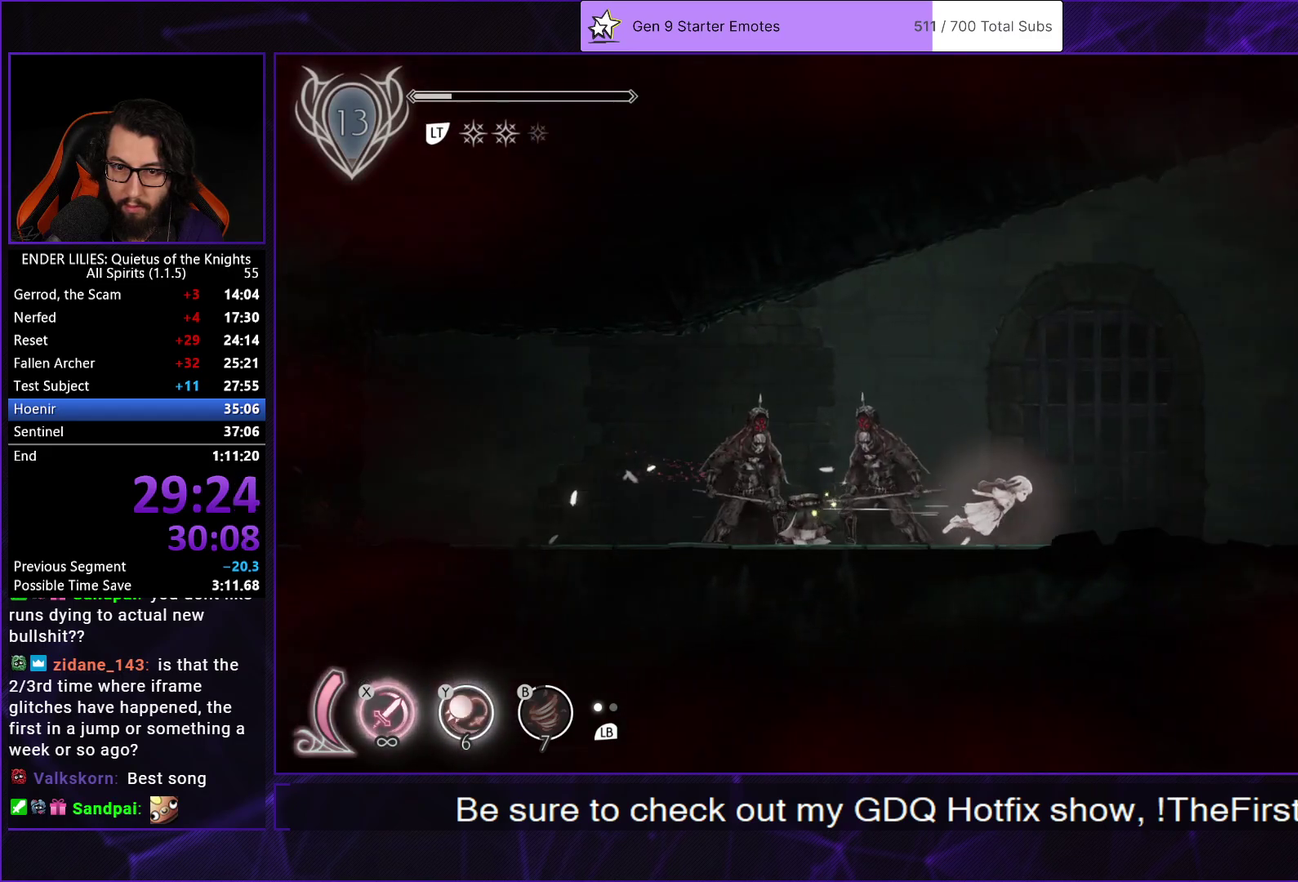
{"buttons": ["R1", "DPAD_RIGHT"], "left_stick": "center", "right_stick": "center", "events": [[17, "R1", "down"], [133, "R1", "up"], [200, "R1", "down"], [317, "R1", "up"], [383, "R1", "down"]]}
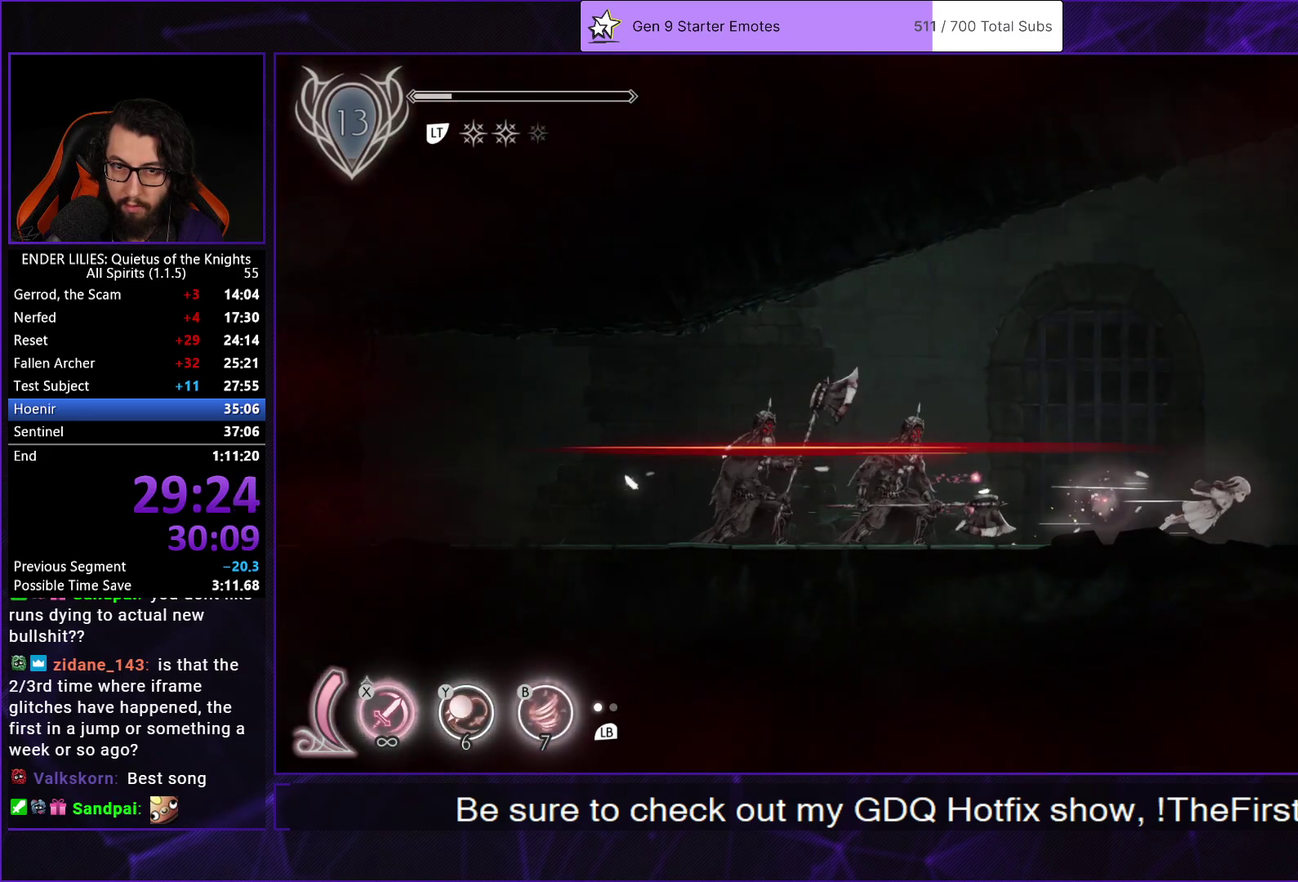
{"buttons": ["DPAD_RIGHT"], "left_stick": "center", "right_stick": "center", "events": [[33, "R1", "up"], [33, "Y", "down"], [133, "Y", "up"], [150, "R1", "down"], [267, "R1", "up"], [317, "R1", "down"], [450, "R1", "up"]]}
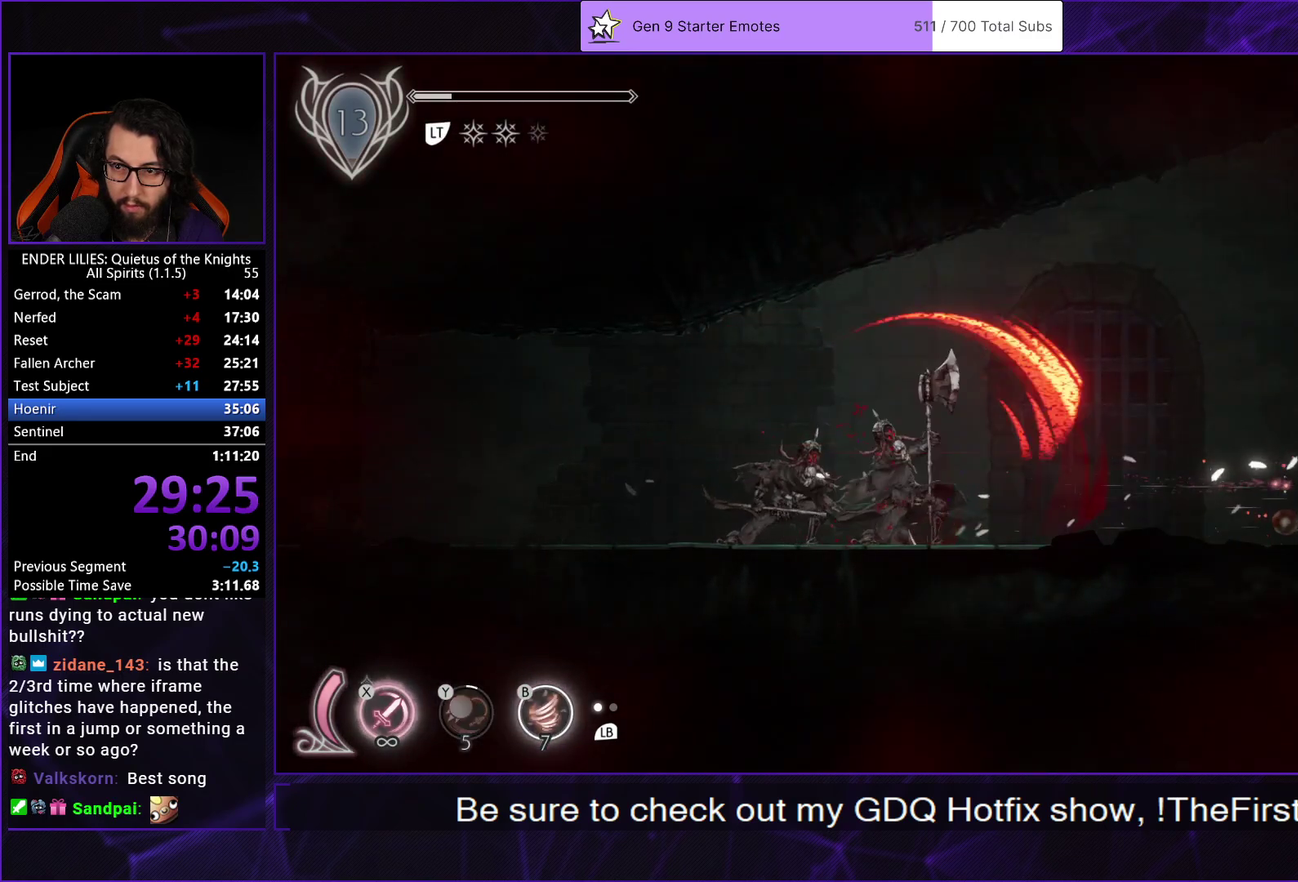
{"buttons": ["DPAD_RIGHT"], "left_stick": "center", "right_stick": "center", "events": [[17, "R1", "down"], [117, "R1", "up"]]}
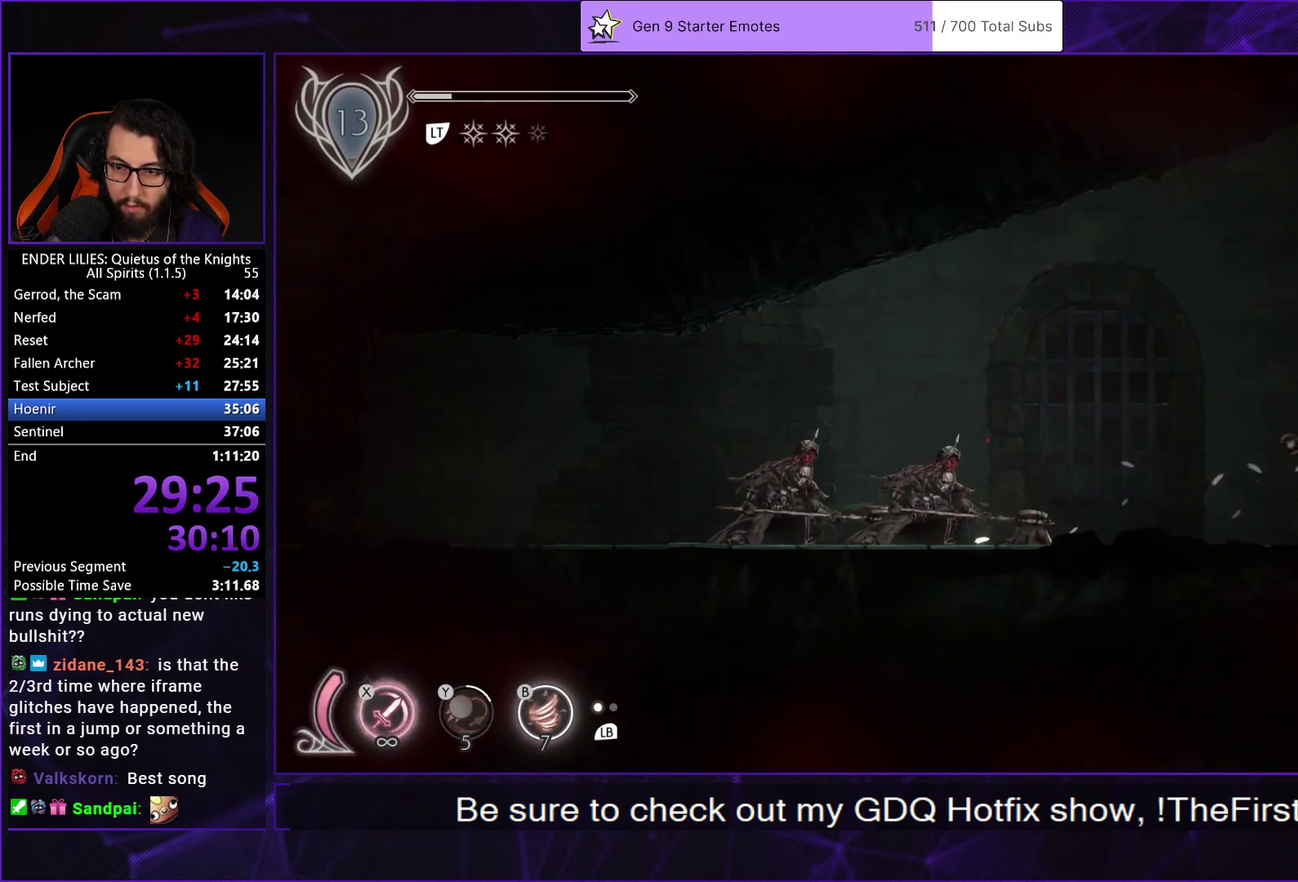
{"buttons": ["DPAD_RIGHT"], "left_stick": "center", "right_stick": "center", "events": []}
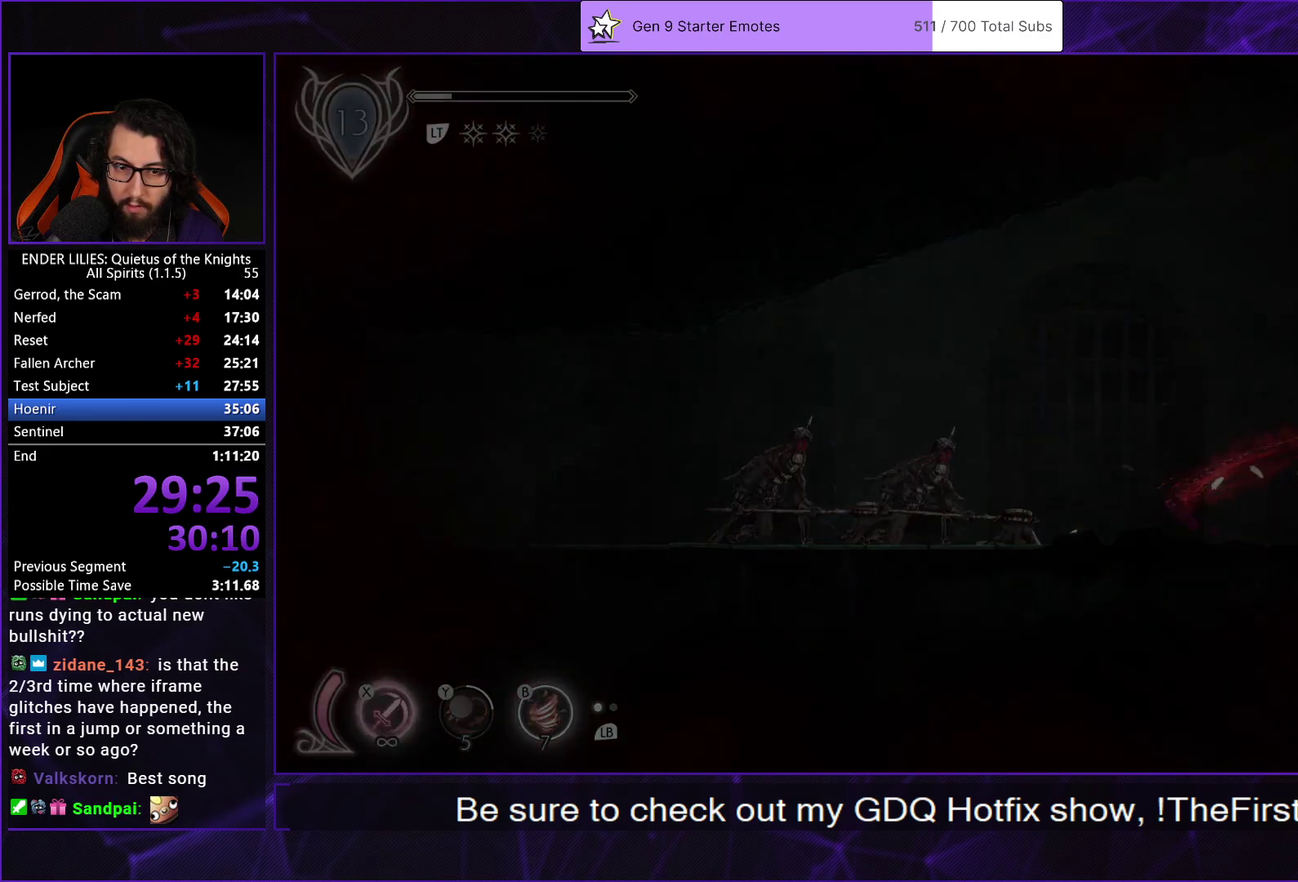
{"buttons": ["L2", "DPAD_RIGHT"], "left_stick": "center", "right_stick": "center", "events": [[217, "L2", "down"], [350, "L2", "up"], [433, "L2", "down"]]}
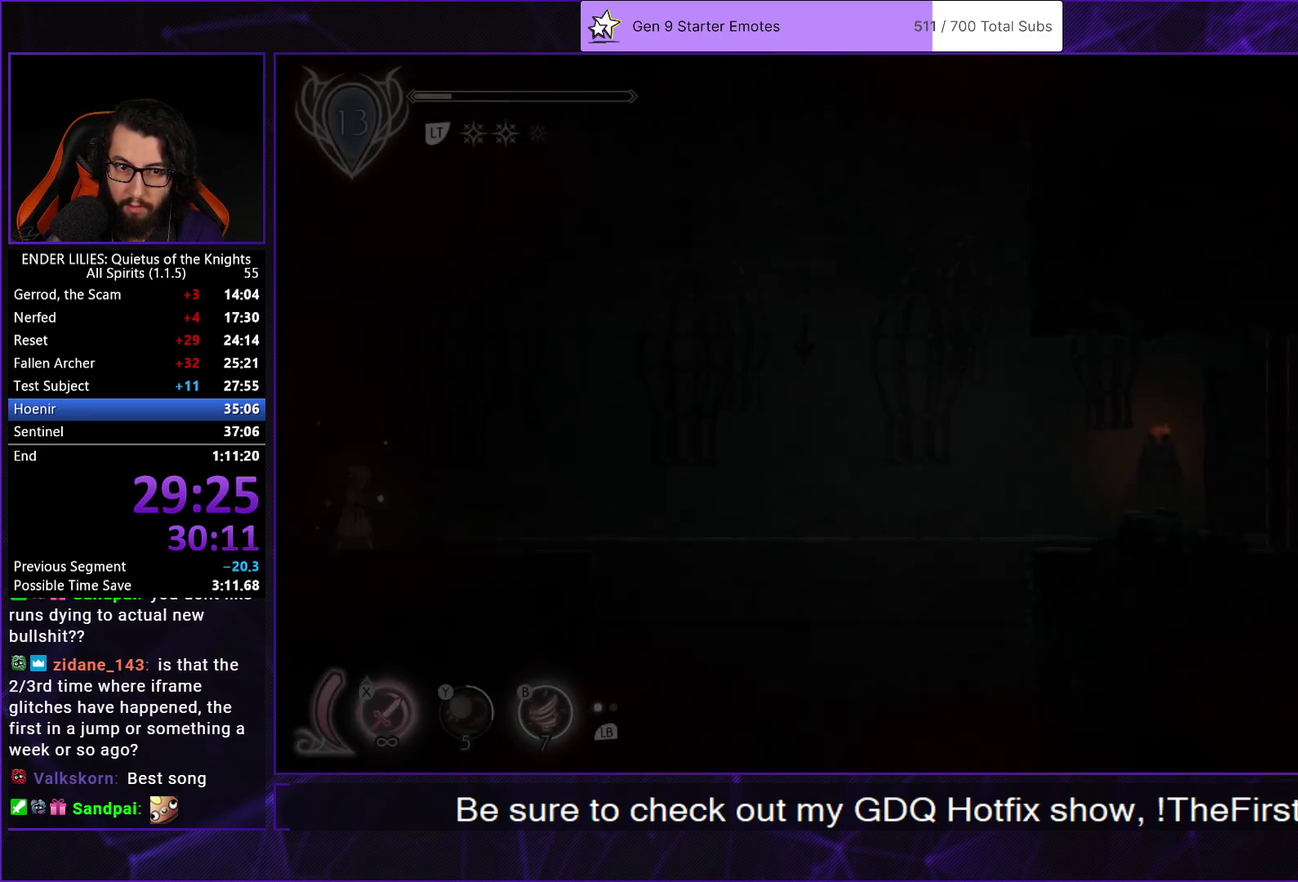
{"buttons": ["DPAD_RIGHT"], "left_stick": "center", "right_stick": "center", "events": [[33, "L2", "up"], [117, "L2", "down"], [250, "L2", "up"]]}
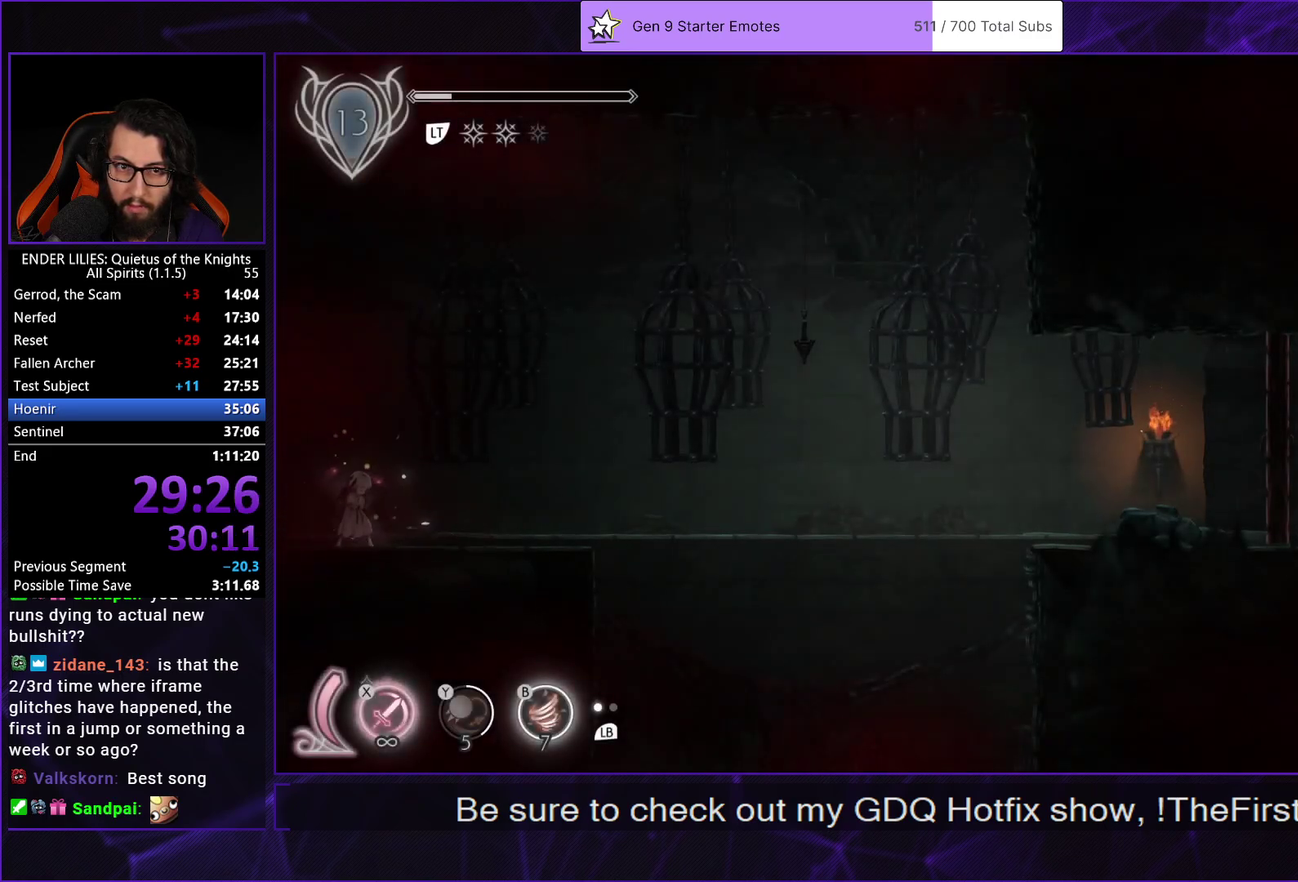
{"buttons": ["DPAD_RIGHT"], "left_stick": "center", "right_stick": "center", "events": []}
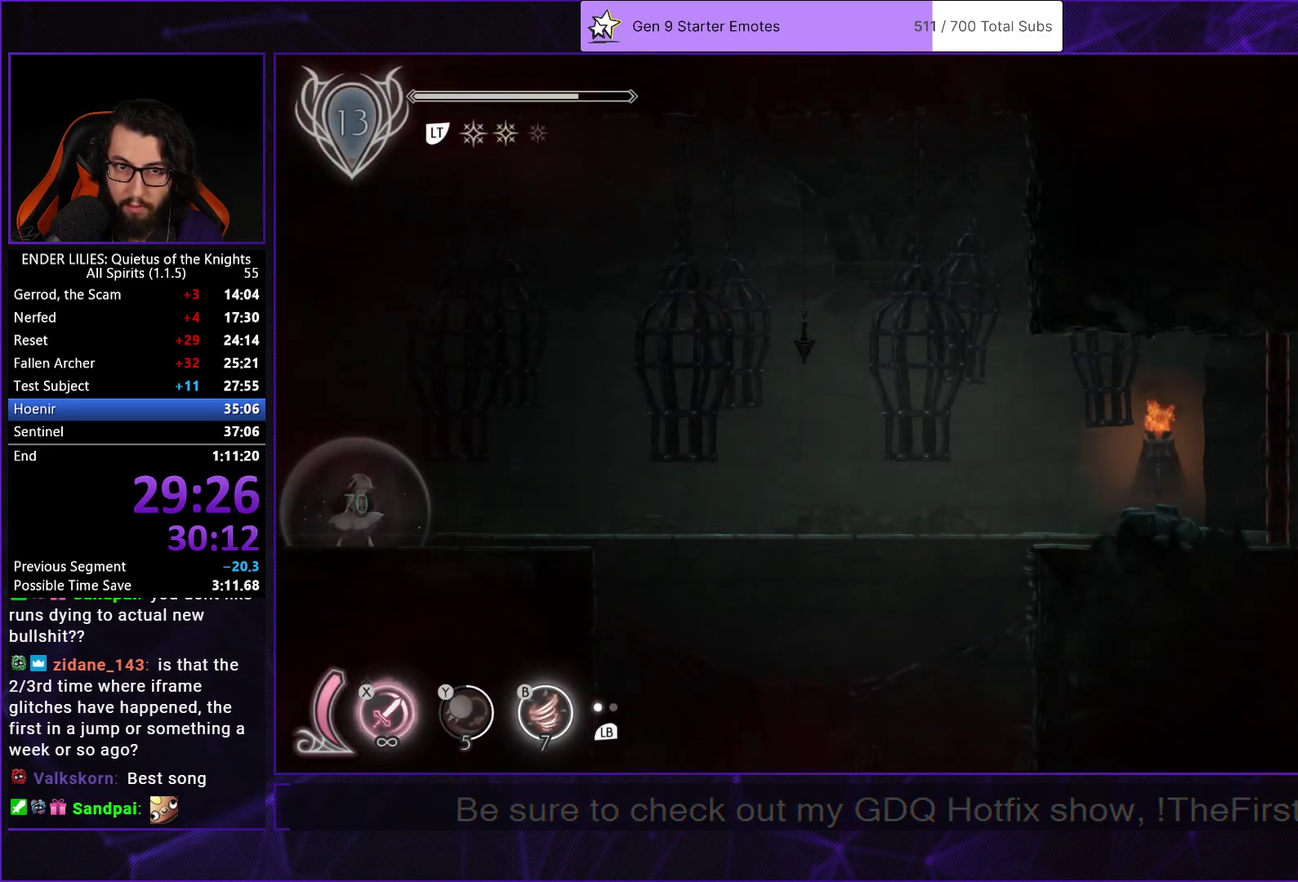
{"buttons": ["DPAD_RIGHT"], "left_stick": "center", "right_stick": "down-right", "events": [[83, "R1", "down"], [183, "right_stick", "down"], [200, "R1", "up"], [300, "right_stick", "down-right"]]}
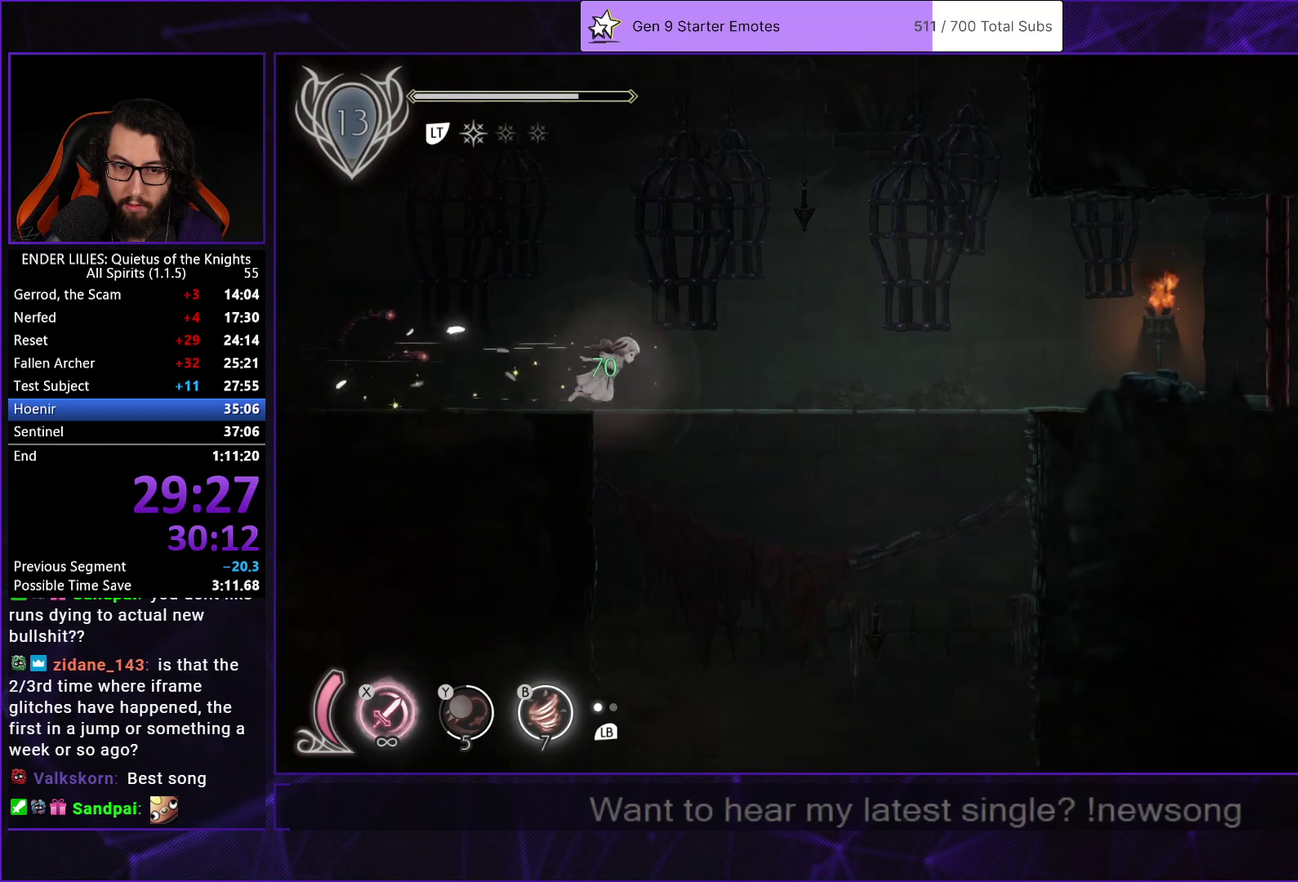
{"buttons": ["DPAD_RIGHT"], "left_stick": "center", "right_stick": "down", "events": [[367, "right_stick", "down"]]}
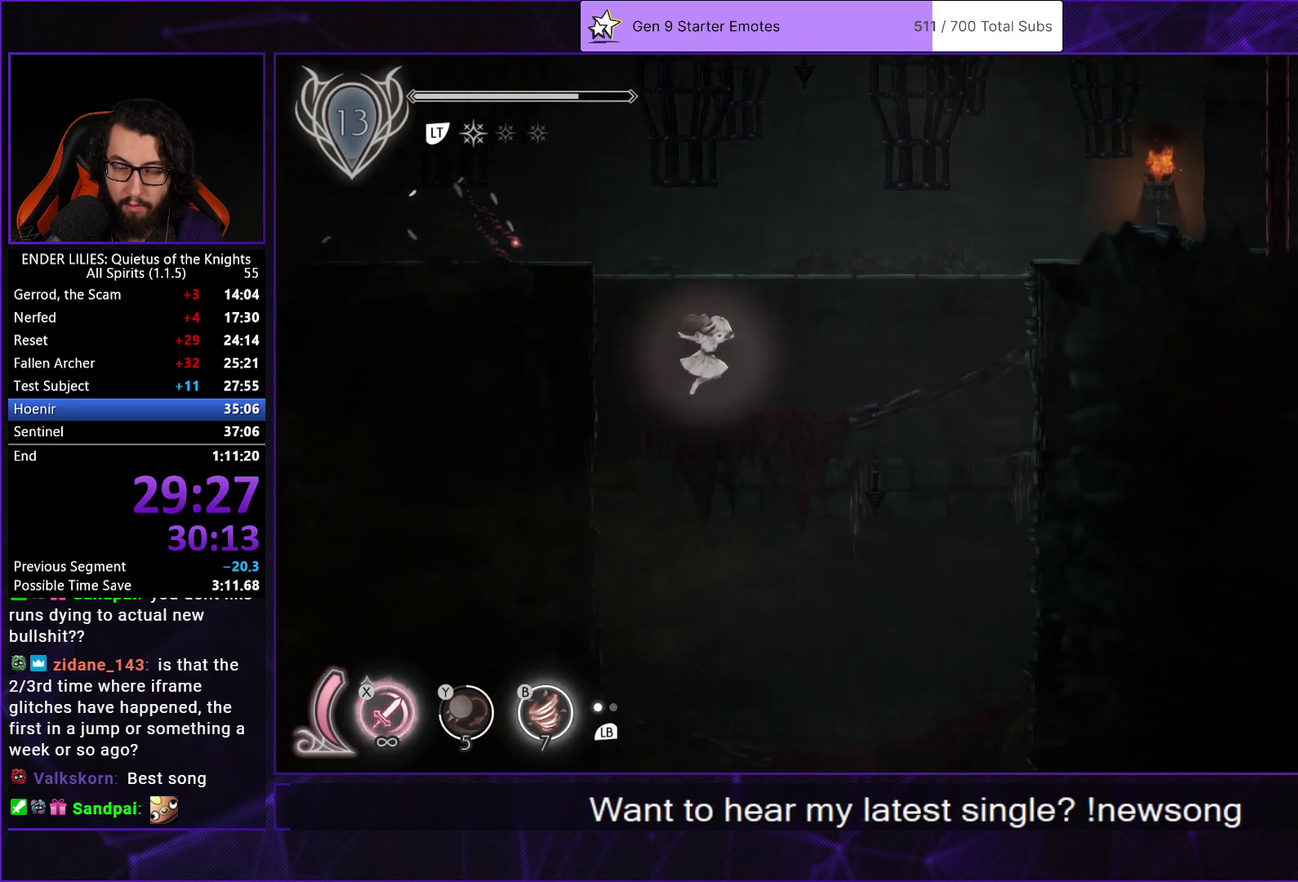
{"buttons": ["DPAD_RIGHT"], "left_stick": "center", "right_stick": "center", "events": [[150, "right_stick", "center"]]}
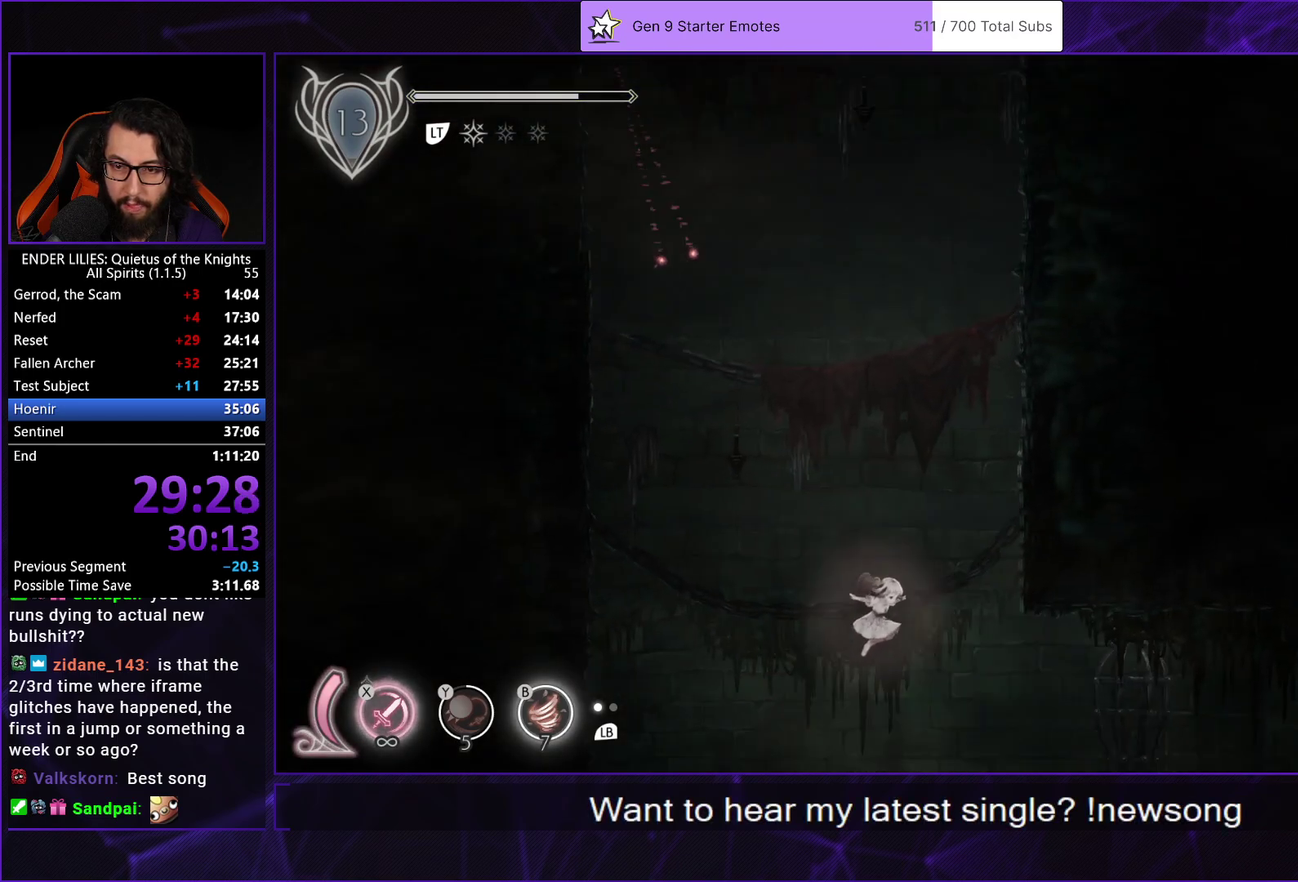
{"buttons": ["R1", "DPAD_RIGHT"], "left_stick": "center", "right_stick": "center", "events": [[467, "R1", "down"]]}
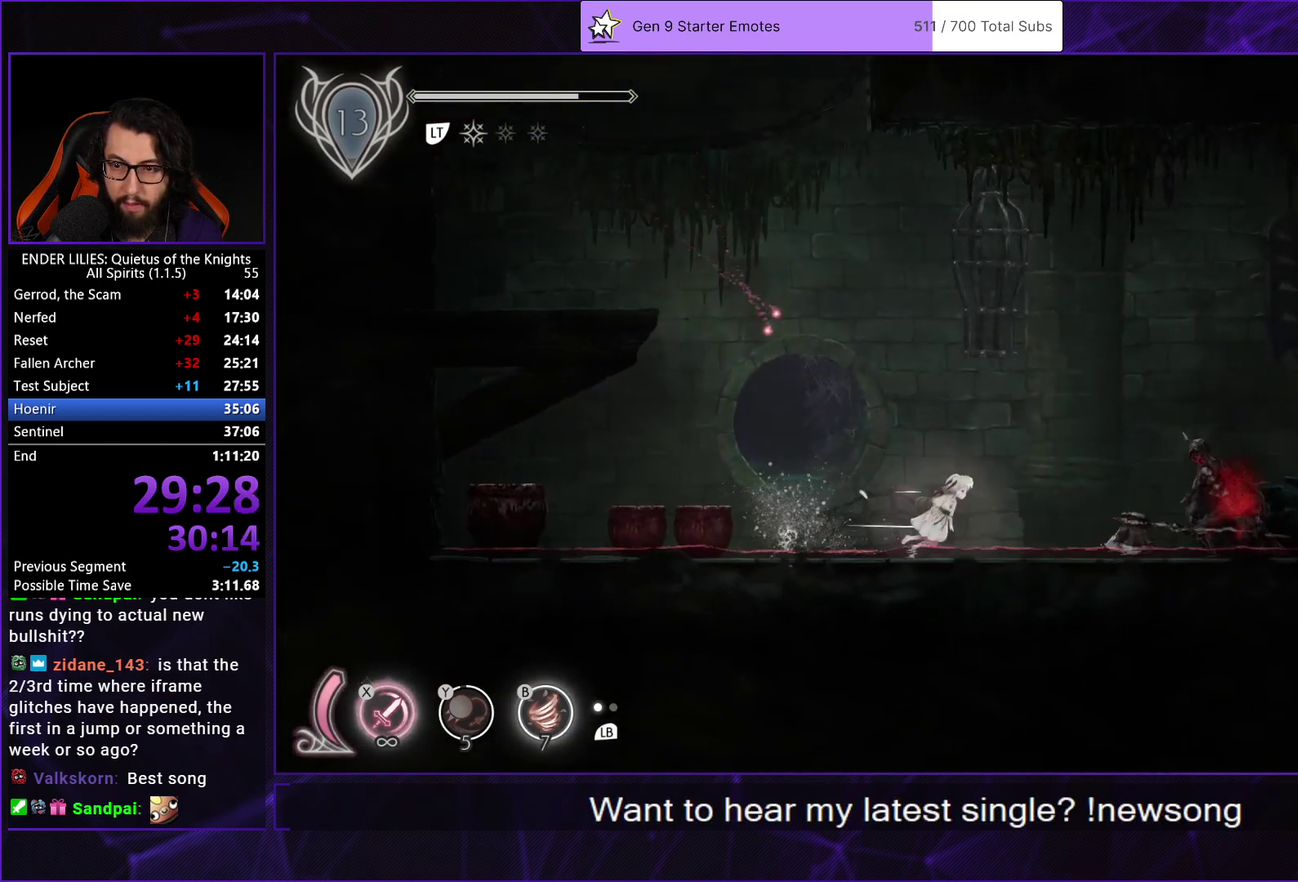
{"buttons": ["DPAD_RIGHT"], "left_stick": "center", "right_stick": "center", "events": [[133, "B", "down"], [167, "R1", "up"], [250, "R1", "down"], [283, "B", "up"], [333, "R1", "up"], [433, "R1", "down"], [500, "R1", "up"]]}
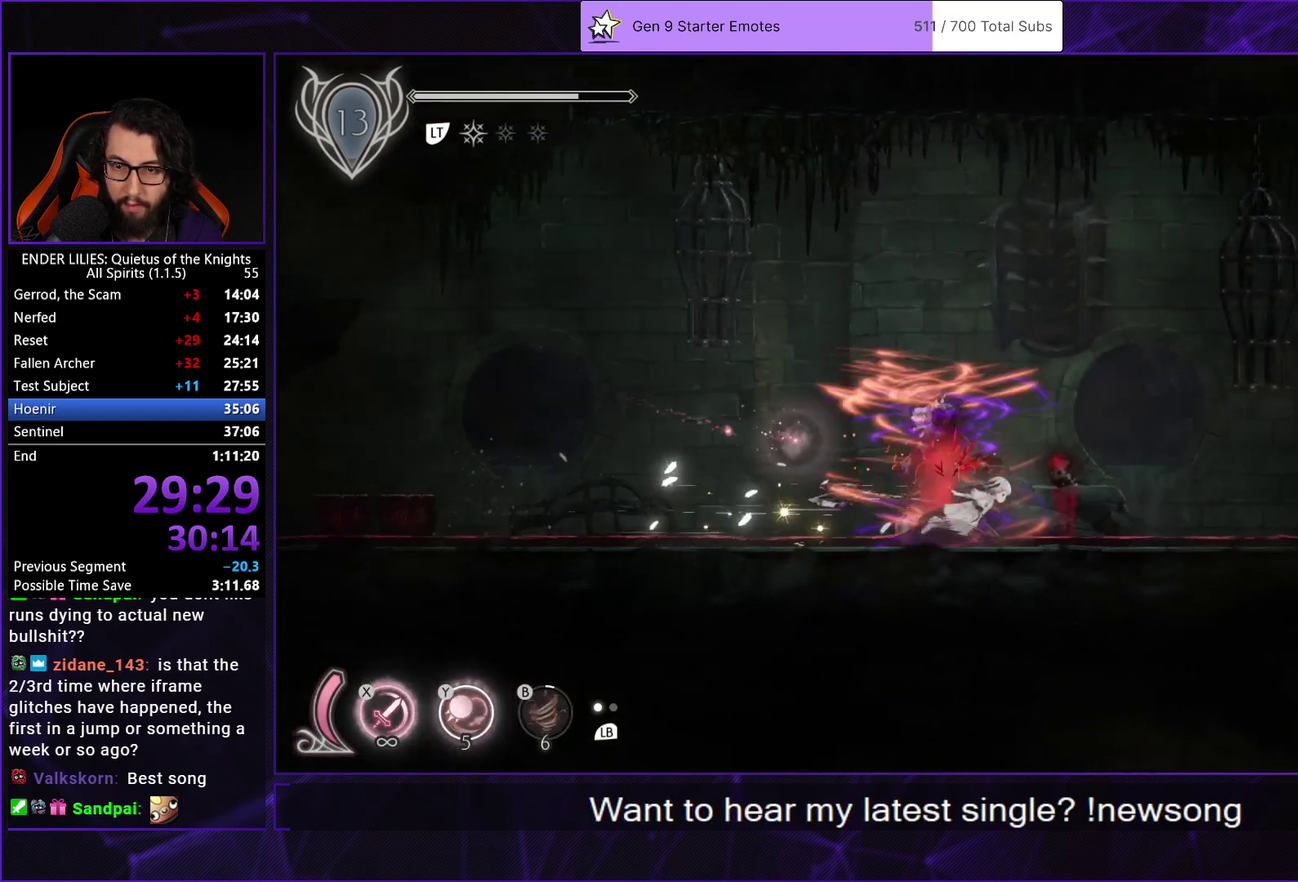
{"buttons": ["DPAD_LEFT"], "left_stick": "center", "right_stick": "center", "events": [[283, "DPAD_RIGHT", "up"], [400, "DPAD_LEFT", "down"]]}
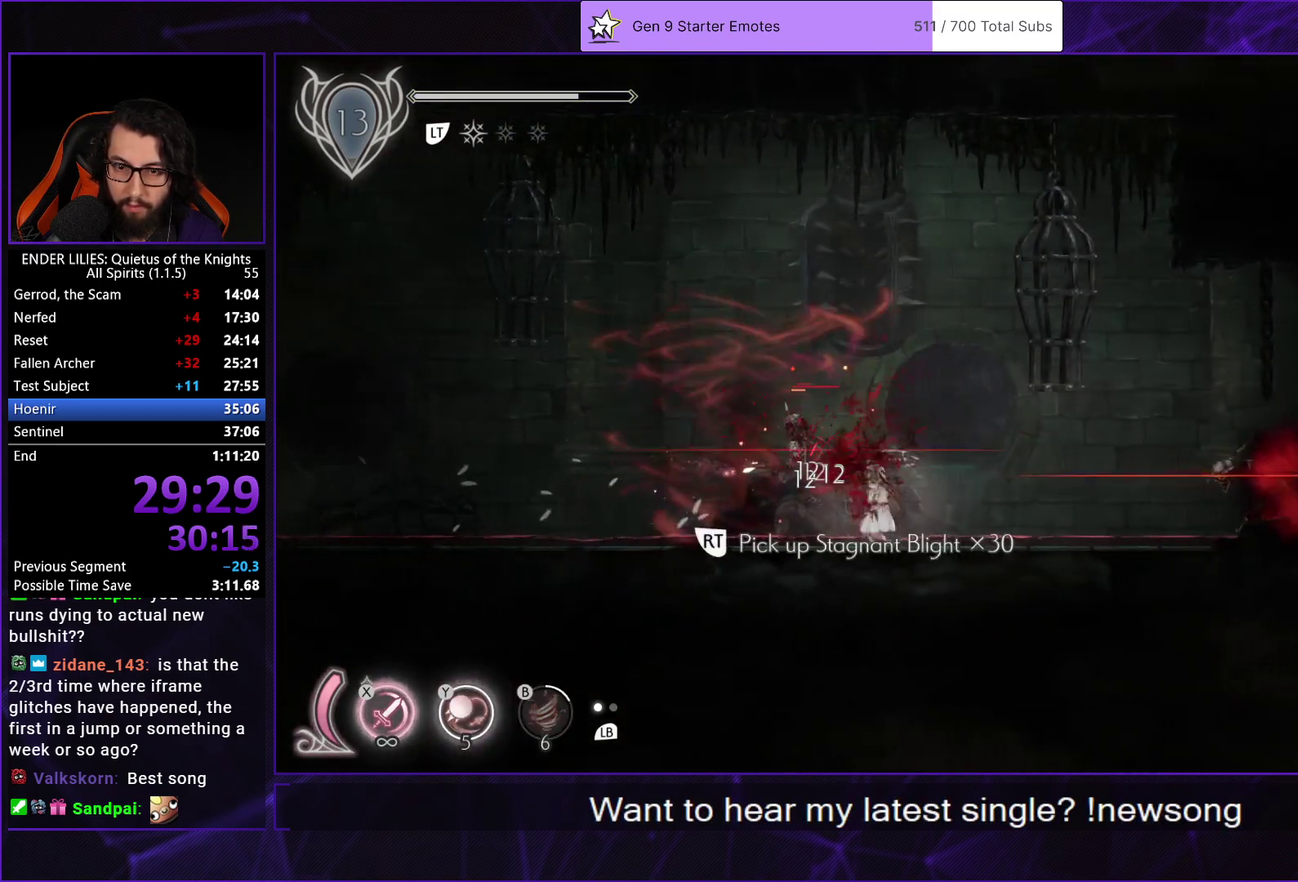
{"buttons": ["A", "DPAD_RIGHT"], "left_stick": "center", "right_stick": "center", "events": [[33, "DPAD_LEFT", "up"], [267, "DPAD_RIGHT", "down"], [317, "A", "down"], [383, "A", "up"], [450, "A", "down"]]}
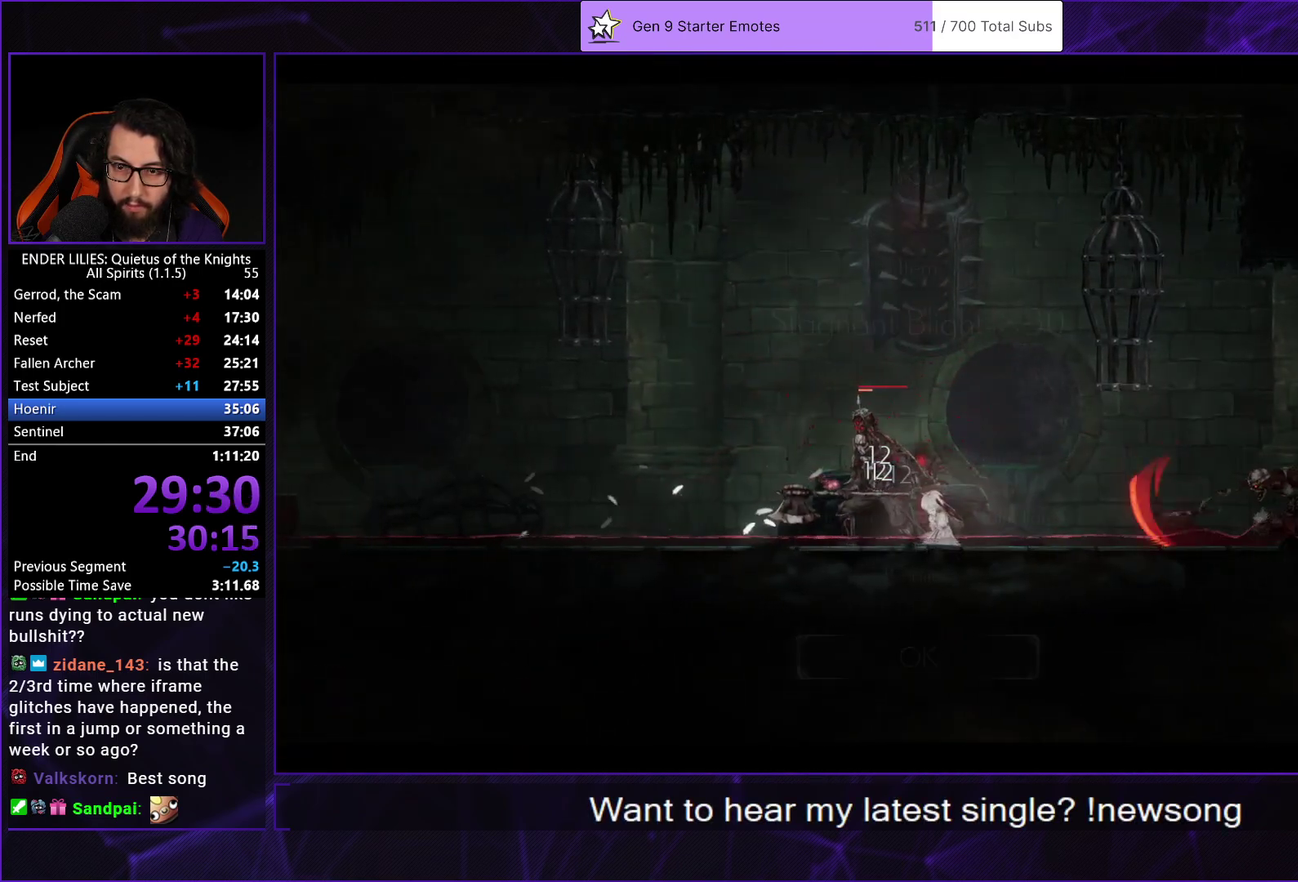
{"buttons": ["DPAD_RIGHT"], "left_stick": "center", "right_stick": "center", "events": [[17, "A", "up"], [100, "A", "down"], [167, "DPAD_RIGHT", "up"], [183, "A", "up"], [233, "A", "down"], [250, "DPAD_RIGHT", "down"], [317, "A", "up"], [383, "A", "down"], [483, "A", "up"]]}
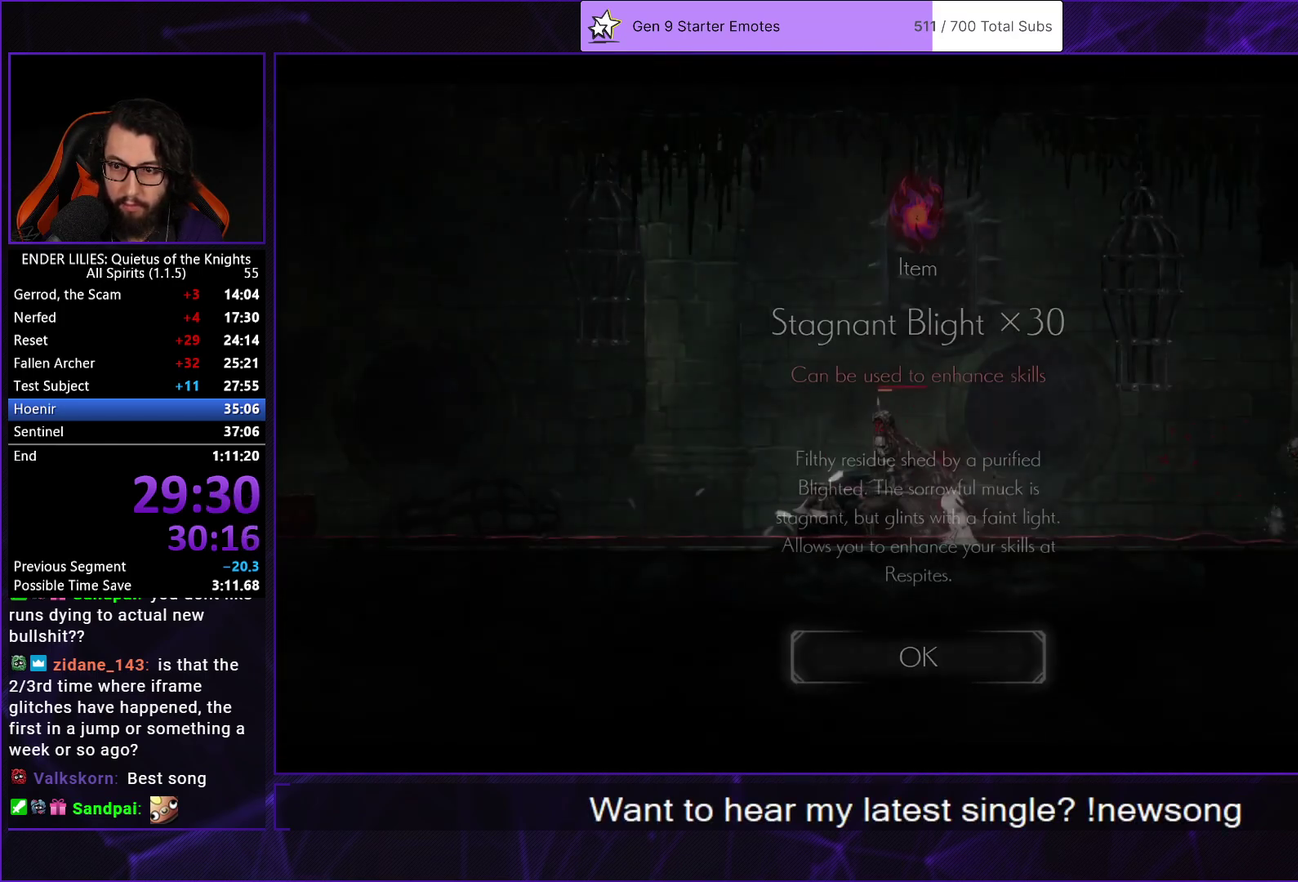
{"buttons": ["DPAD_RIGHT"], "left_stick": "center", "right_stick": "center", "events": []}
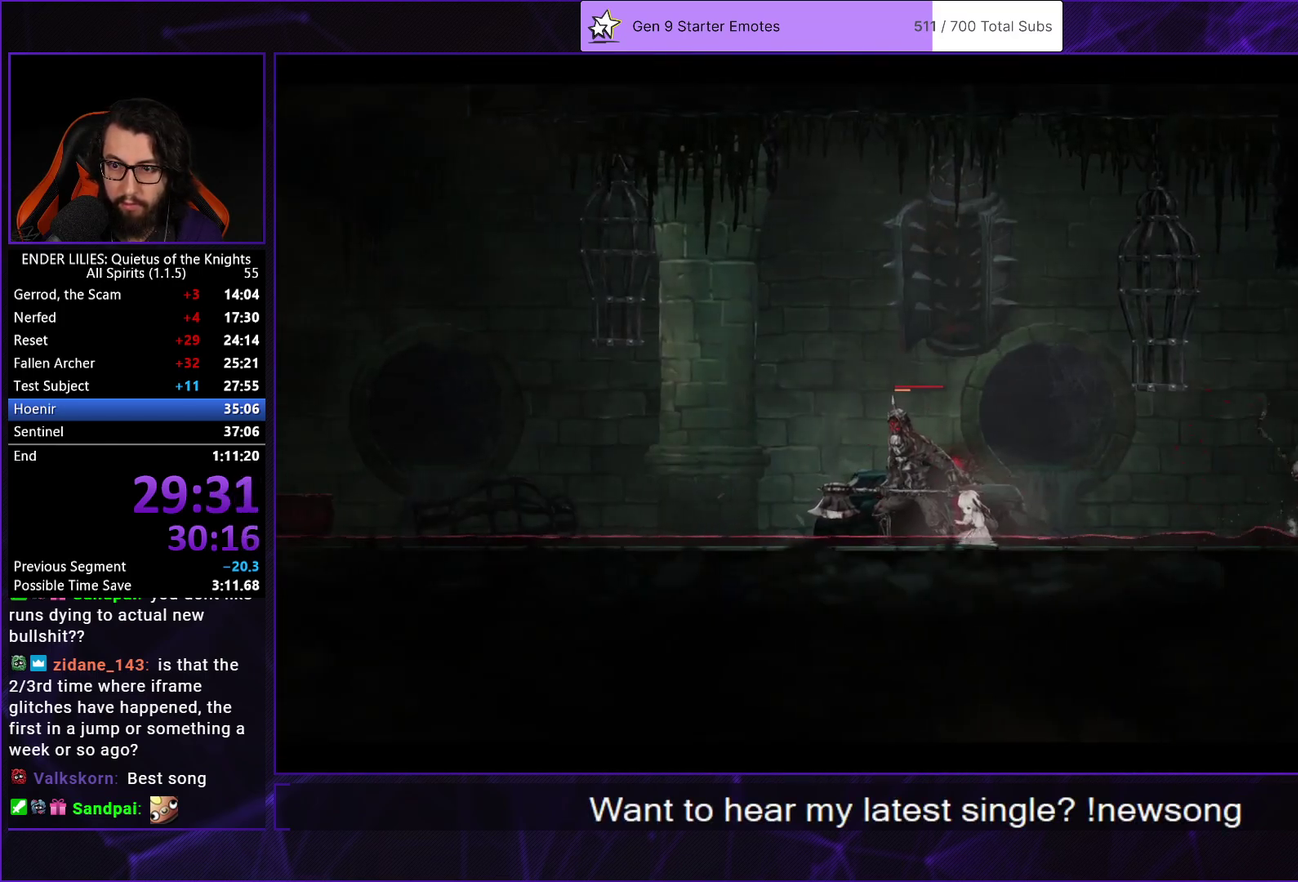
{"buttons": ["DPAD_RIGHT"], "left_stick": "center", "right_stick": "center", "events": []}
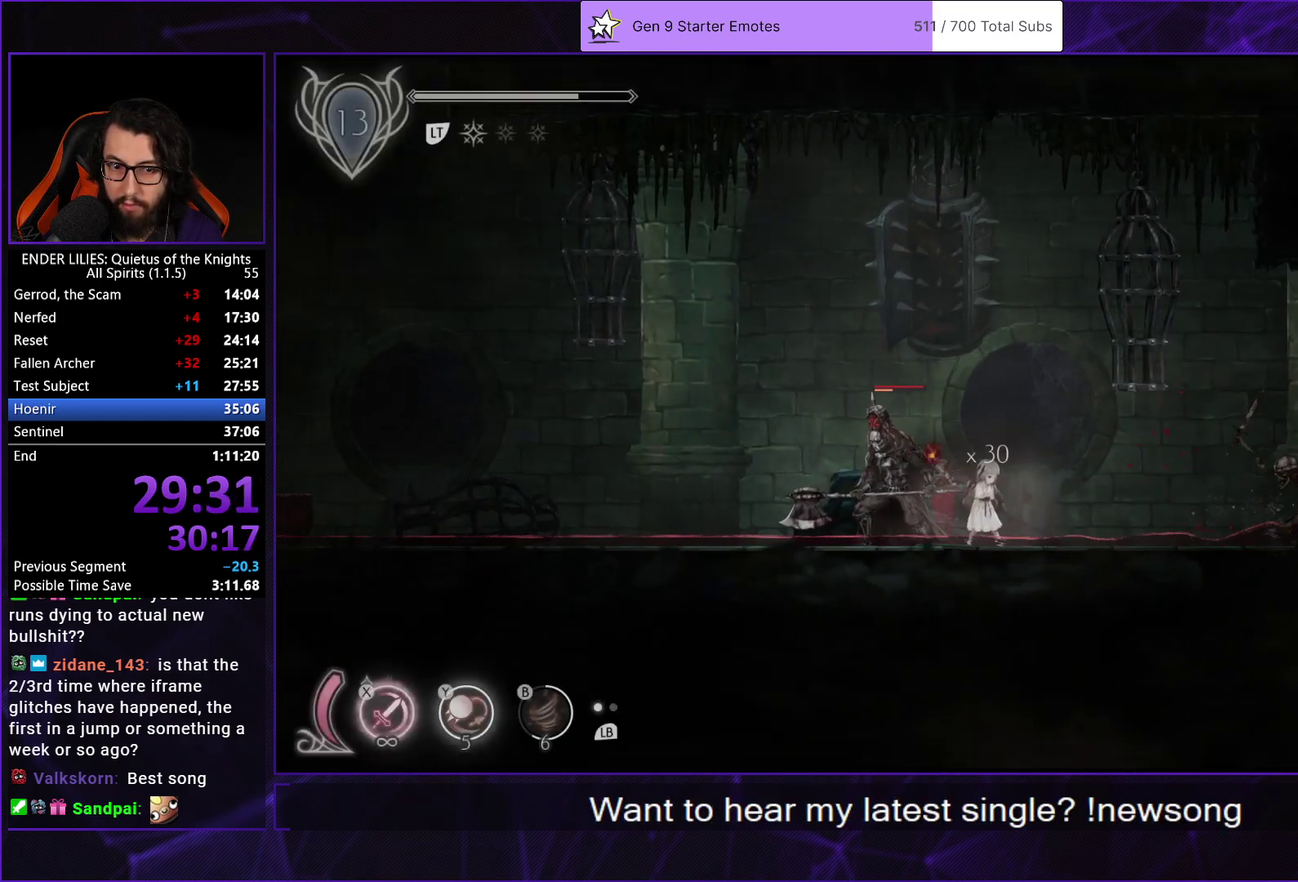
{"buttons": ["DPAD_RIGHT"], "left_stick": "center", "right_stick": "center", "events": []}
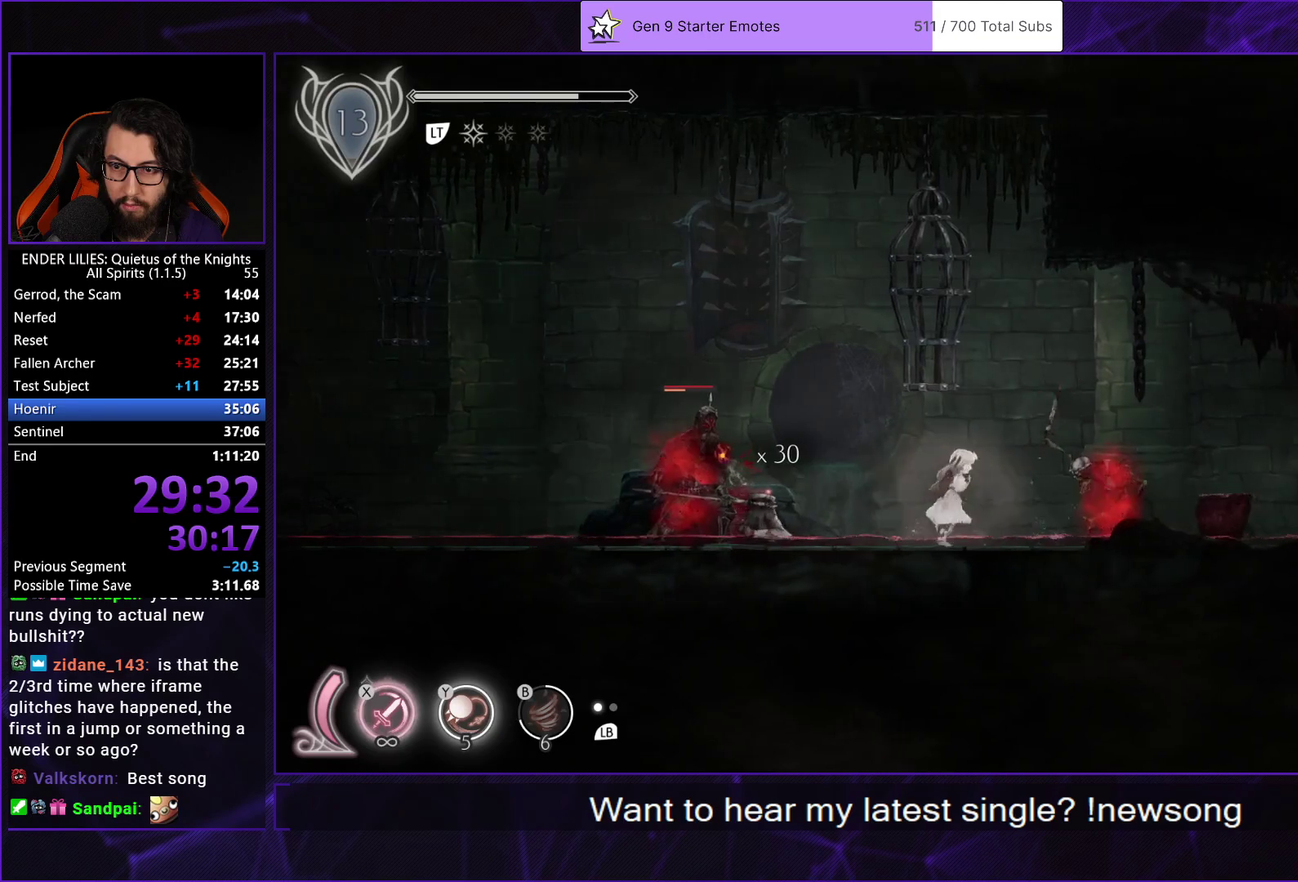
{"buttons": ["R1", "DPAD_RIGHT"], "left_stick": "center", "right_stick": "center", "events": [[17, "R1", "down"], [200, "Y", "down"], [267, "R1", "up"], [317, "Y", "up"], [333, "R1", "down"], [450, "R1", "up"], [500, "R1", "down"]]}
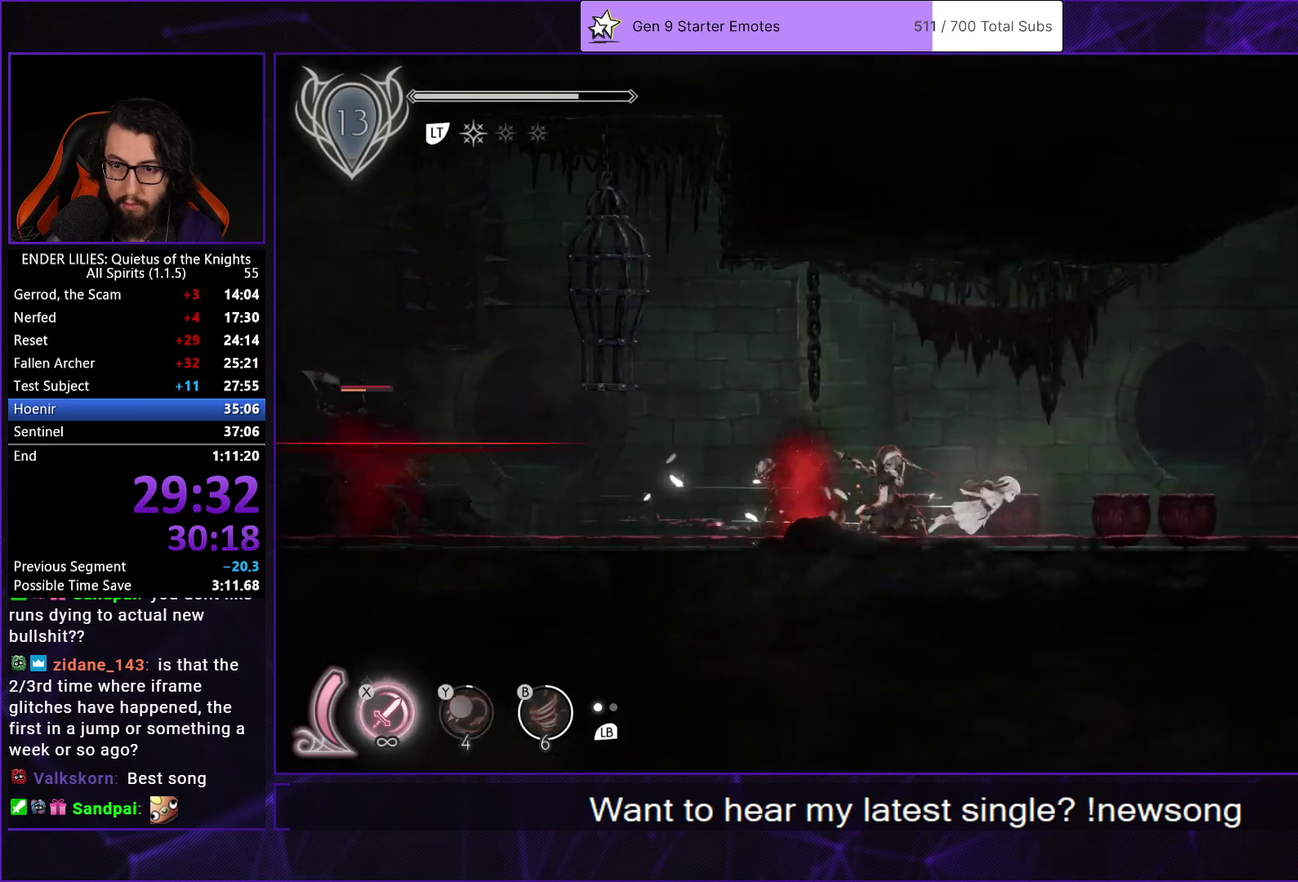
{"buttons": ["DPAD_RIGHT"], "left_stick": "center", "right_stick": "center", "events": [[133, "R1", "up"], [217, "R1", "down"], [317, "R1", "up"], [400, "R1", "down"], [500, "R1", "up"]]}
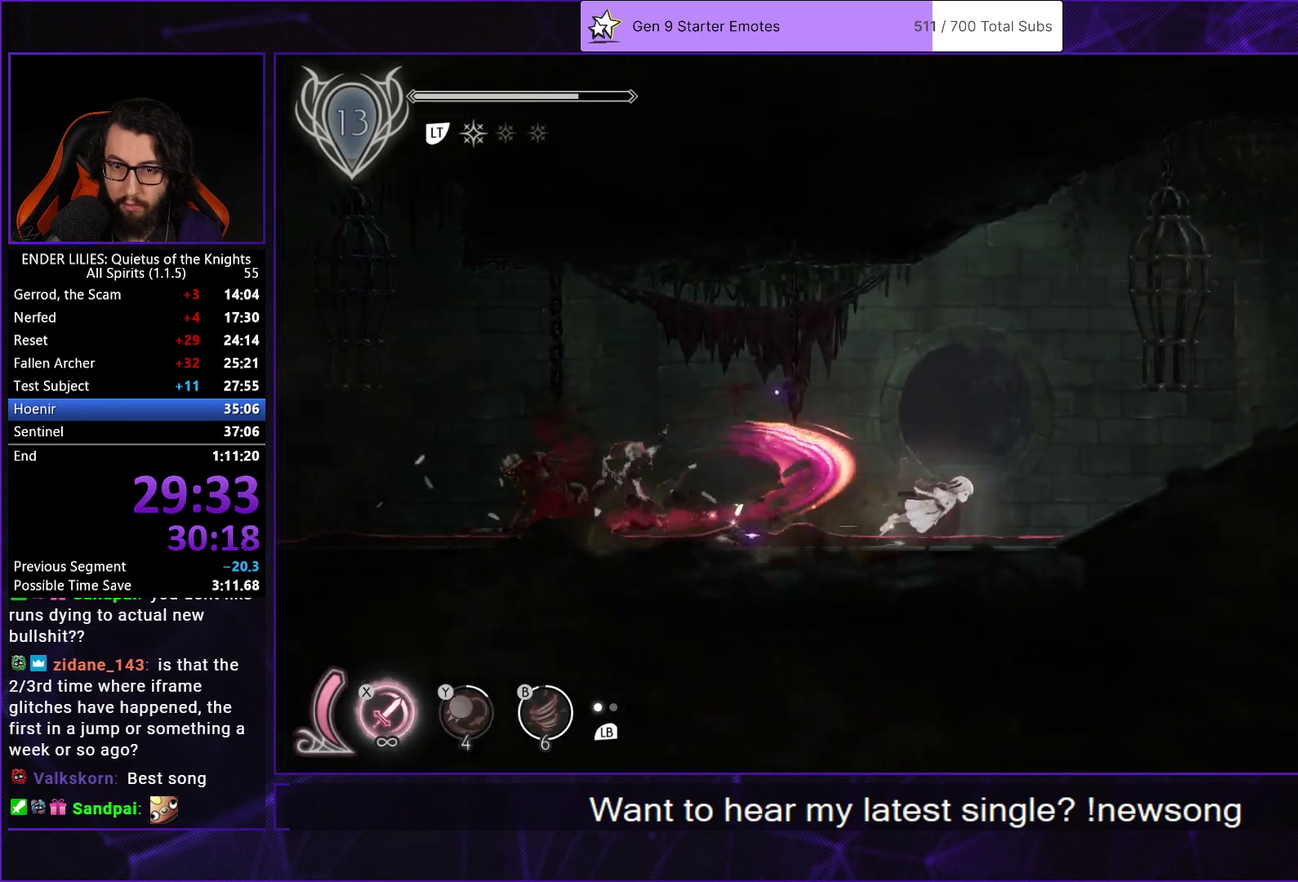
{"buttons": ["R1", "DPAD_RIGHT"], "left_stick": "center", "right_stick": "center", "events": [[83, "R1", "down"], [200, "R1", "up"], [300, "R1", "down"], [383, "R1", "up"], [467, "R1", "down"]]}
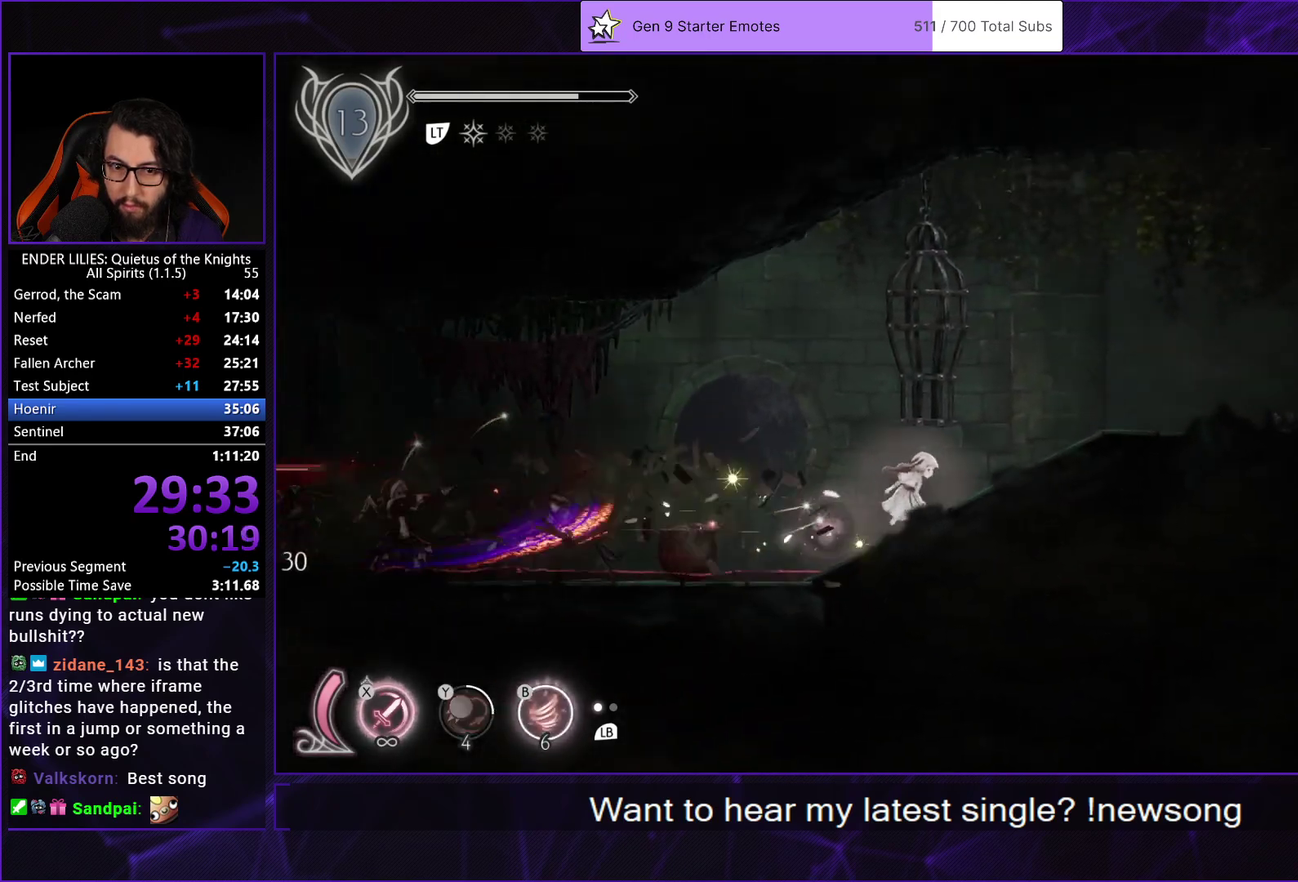
{"buttons": ["DPAD_RIGHT"], "left_stick": "center", "right_stick": "center", "events": [[100, "R1", "up"], [150, "R1", "down"], [283, "R1", "up"], [350, "R1", "down"], [467, "R1", "up"]]}
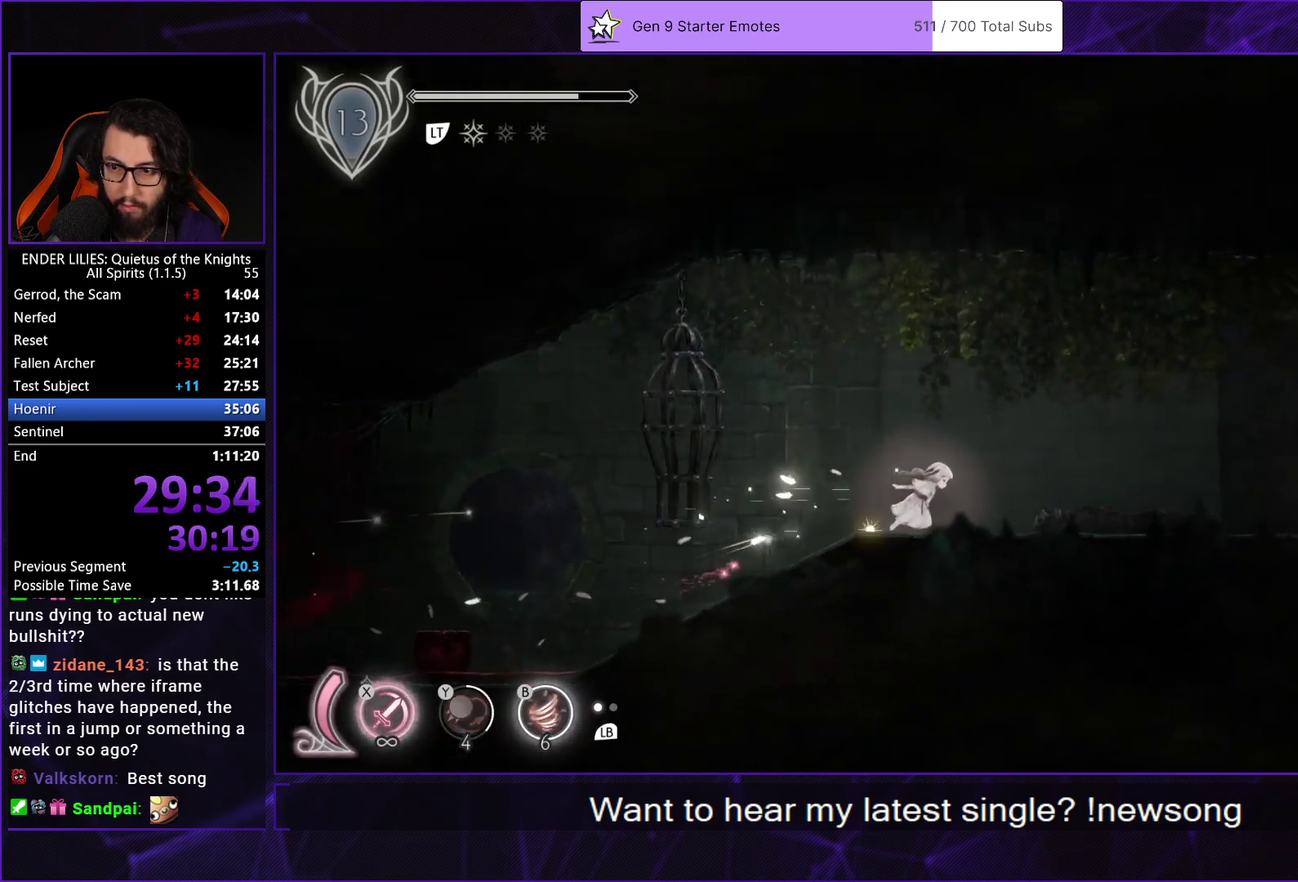
{"buttons": ["DPAD_RIGHT"], "left_stick": "center", "right_stick": "center", "events": [[50, "R1", "down"], [200, "R1", "up"]]}
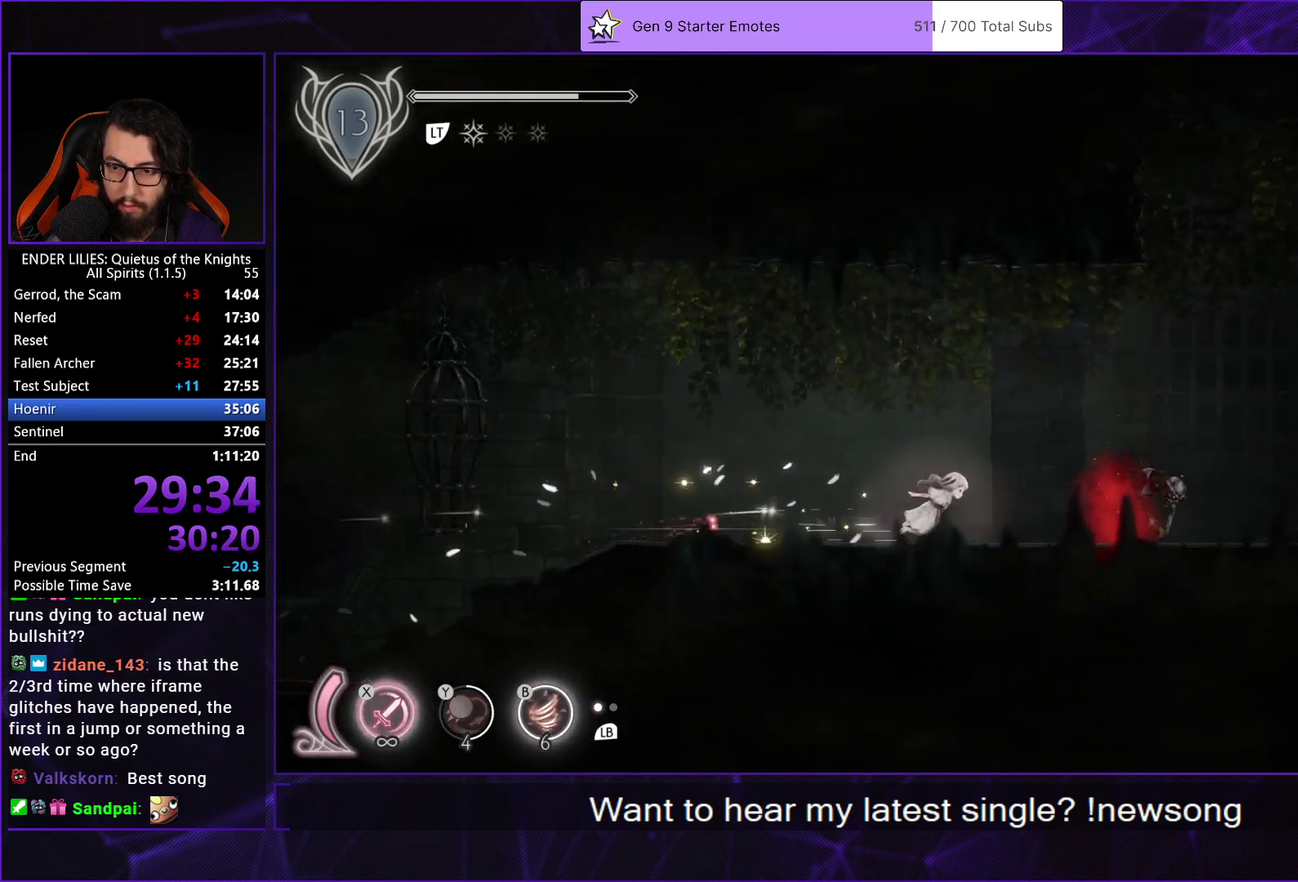
{"buttons": ["R1", "DPAD_RIGHT"], "left_stick": "center", "right_stick": "center", "events": [[150, "R1", "down"], [283, "R1", "up"], [350, "R1", "down"]]}
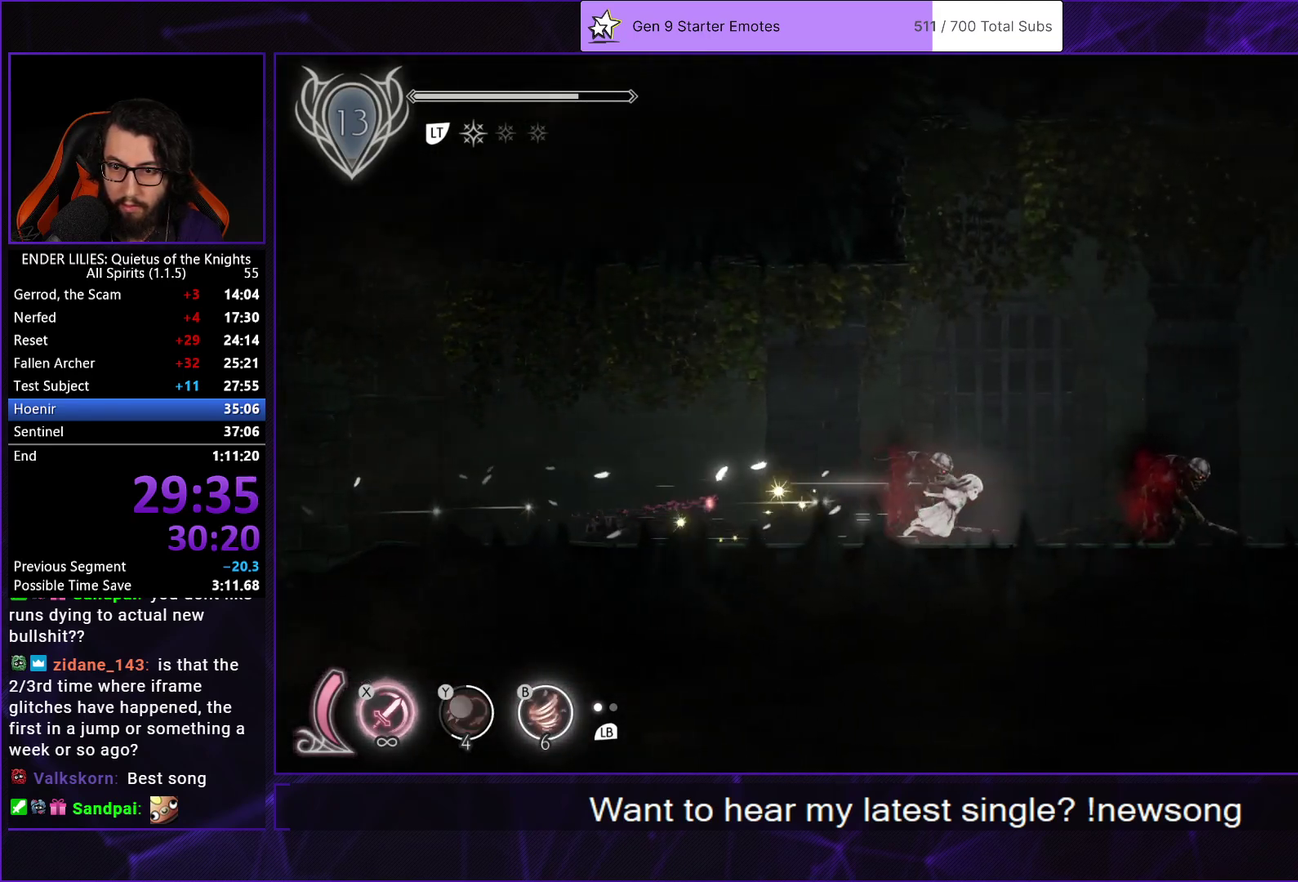
{"buttons": ["DPAD_RIGHT"], "left_stick": "center", "right_stick": "center", "events": [[17, "R1", "up"], [117, "R1", "down"], [233, "R1", "up"], [300, "R1", "down"], [467, "R1", "up"]]}
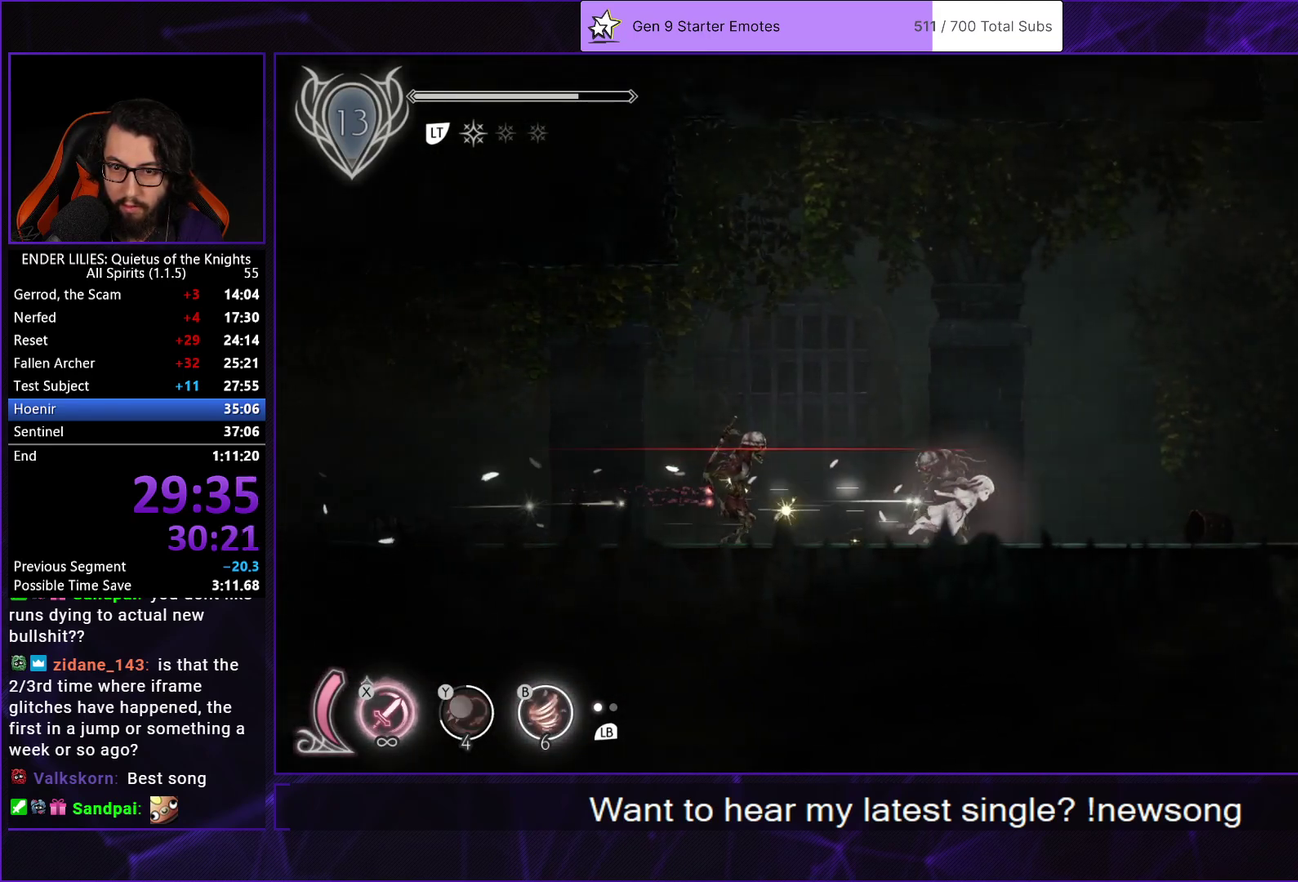
{"buttons": ["R1", "DPAD_RIGHT"], "left_stick": "center", "right_stick": "center", "events": [[33, "R1", "down"], [150, "R1", "up"], [217, "R1", "down"], [333, "R1", "up"], [383, "R1", "down"]]}
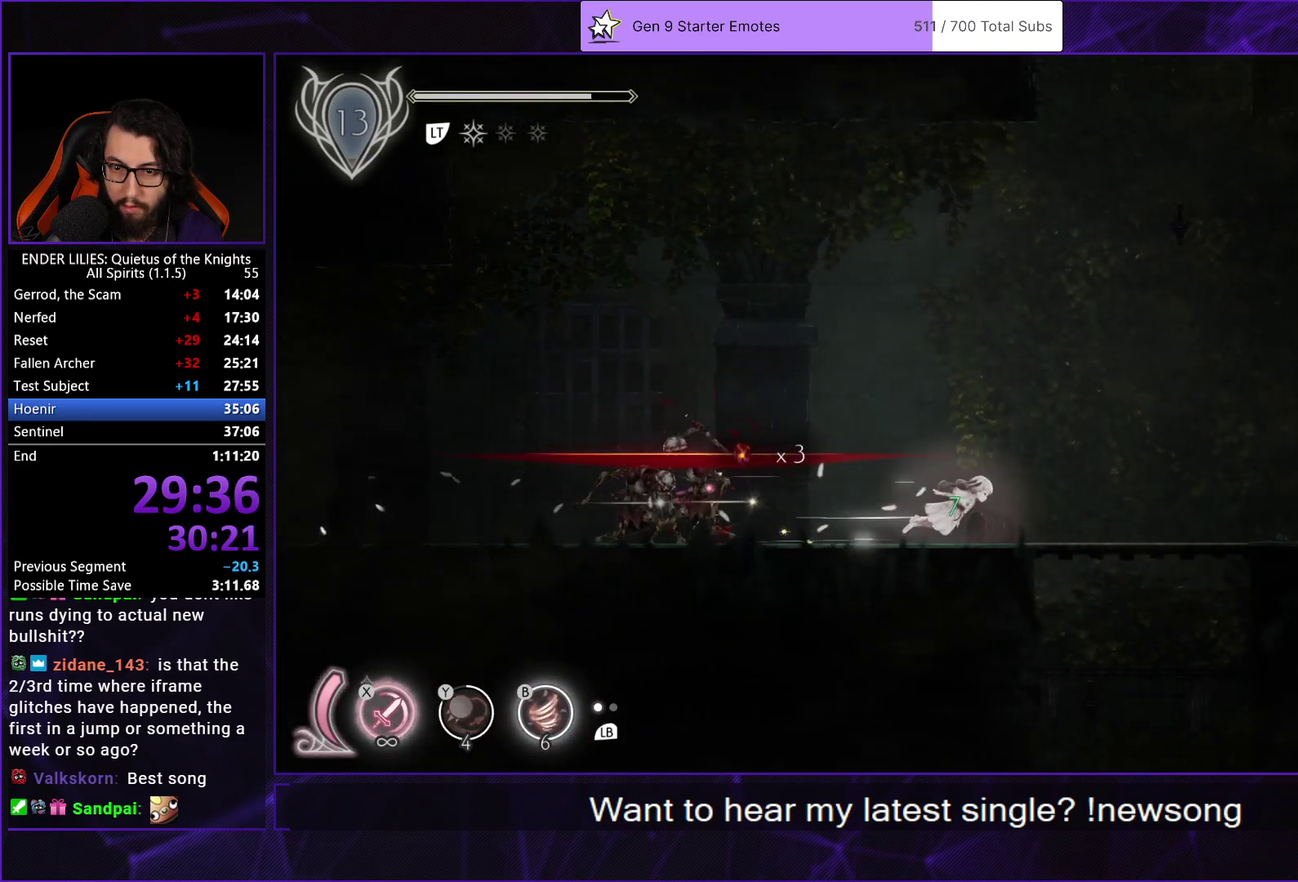
{"buttons": ["DPAD_RIGHT"], "left_stick": "center", "right_stick": "center", "events": [[67, "R1", "up"], [233, "DPAD_DOWN", "down"], [267, "DPAD_RIGHT", "up"], [317, "A", "down"], [400, "DPAD_RIGHT", "down"], [433, "A", "up"], [450, "DPAD_DOWN", "up"]]}